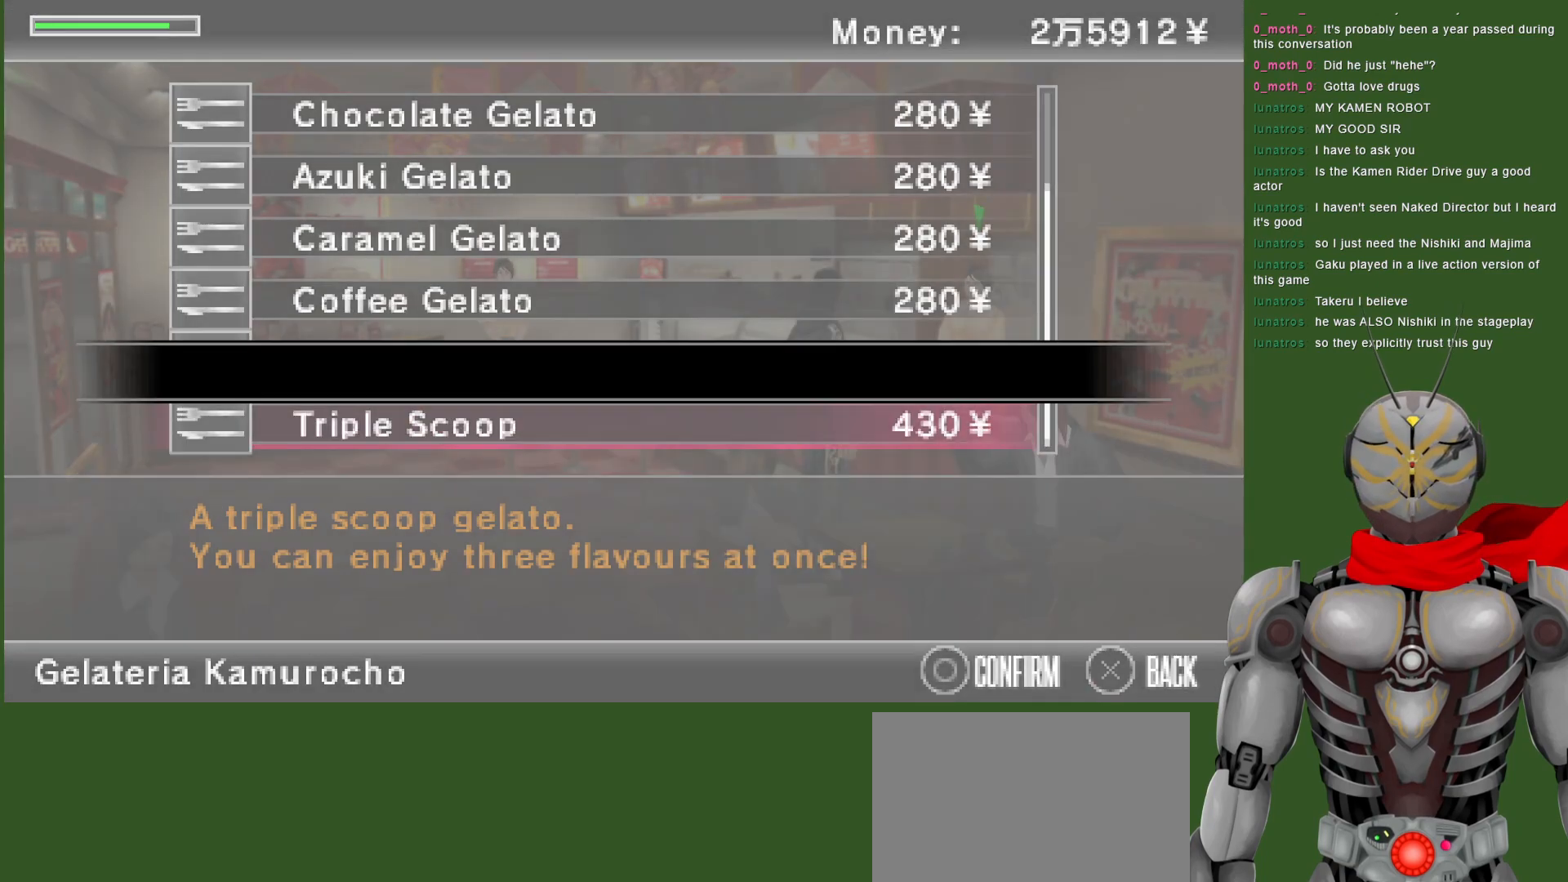
Gameplay with a controller (PlayStation layout); each line is a JSON object with the inputs held at the frame after it (dt_ms = milliseconds from this image to that frame). "events" lists button and stick changes between this image and that frame as [ms after this image, input, new state], when the widget could be followed in between.
{"dt_ms": 500, "buttons": [], "left_stick": "center", "right_stick": "center", "events": [[383, "CIRCLE", "down"], [500, "CIRCLE", "up"]]}
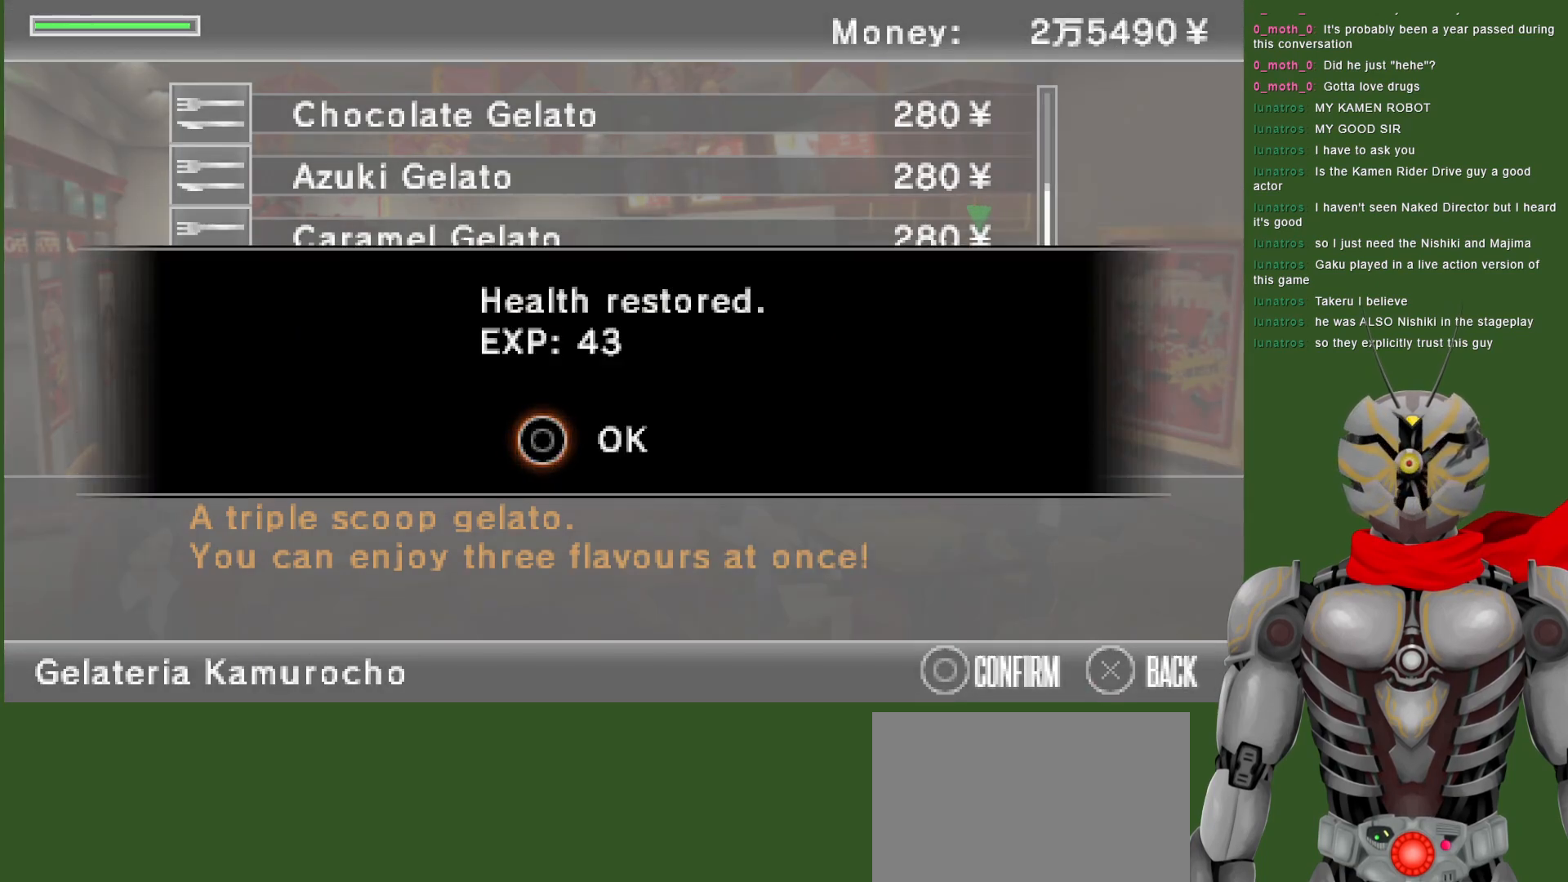
{"dt_ms": 500, "buttons": [], "left_stick": "center", "right_stick": "center", "events": []}
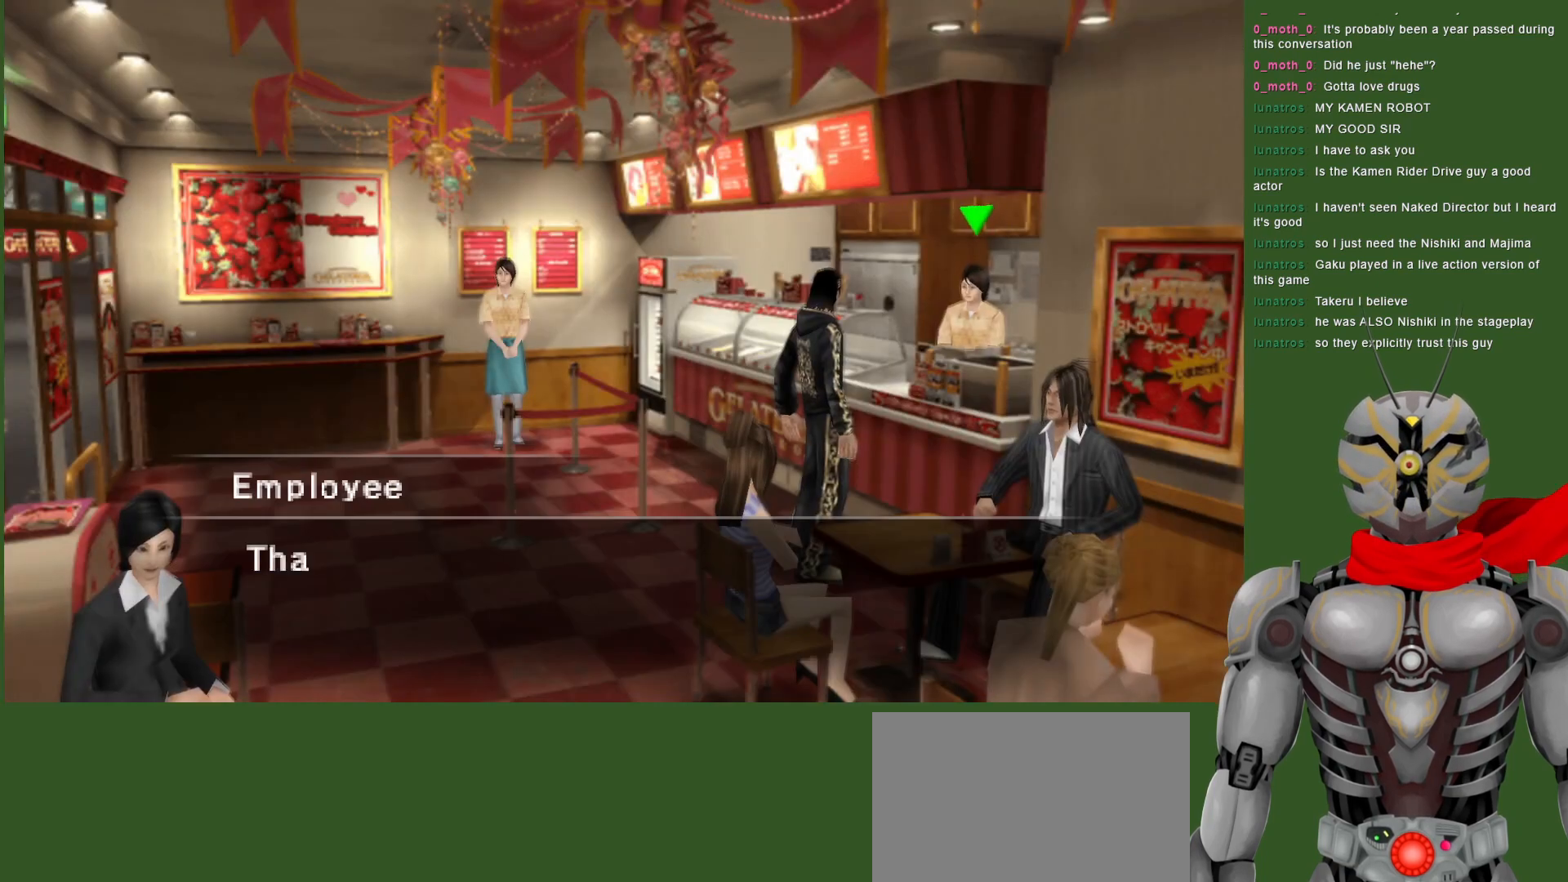
{"dt_ms": 500, "buttons": ["CIRCLE"], "left_stick": "center", "right_stick": "center", "events": [[233, "CIRCLE", "down"], [317, "CIRCLE", "up"], [417, "CIRCLE", "down"]]}
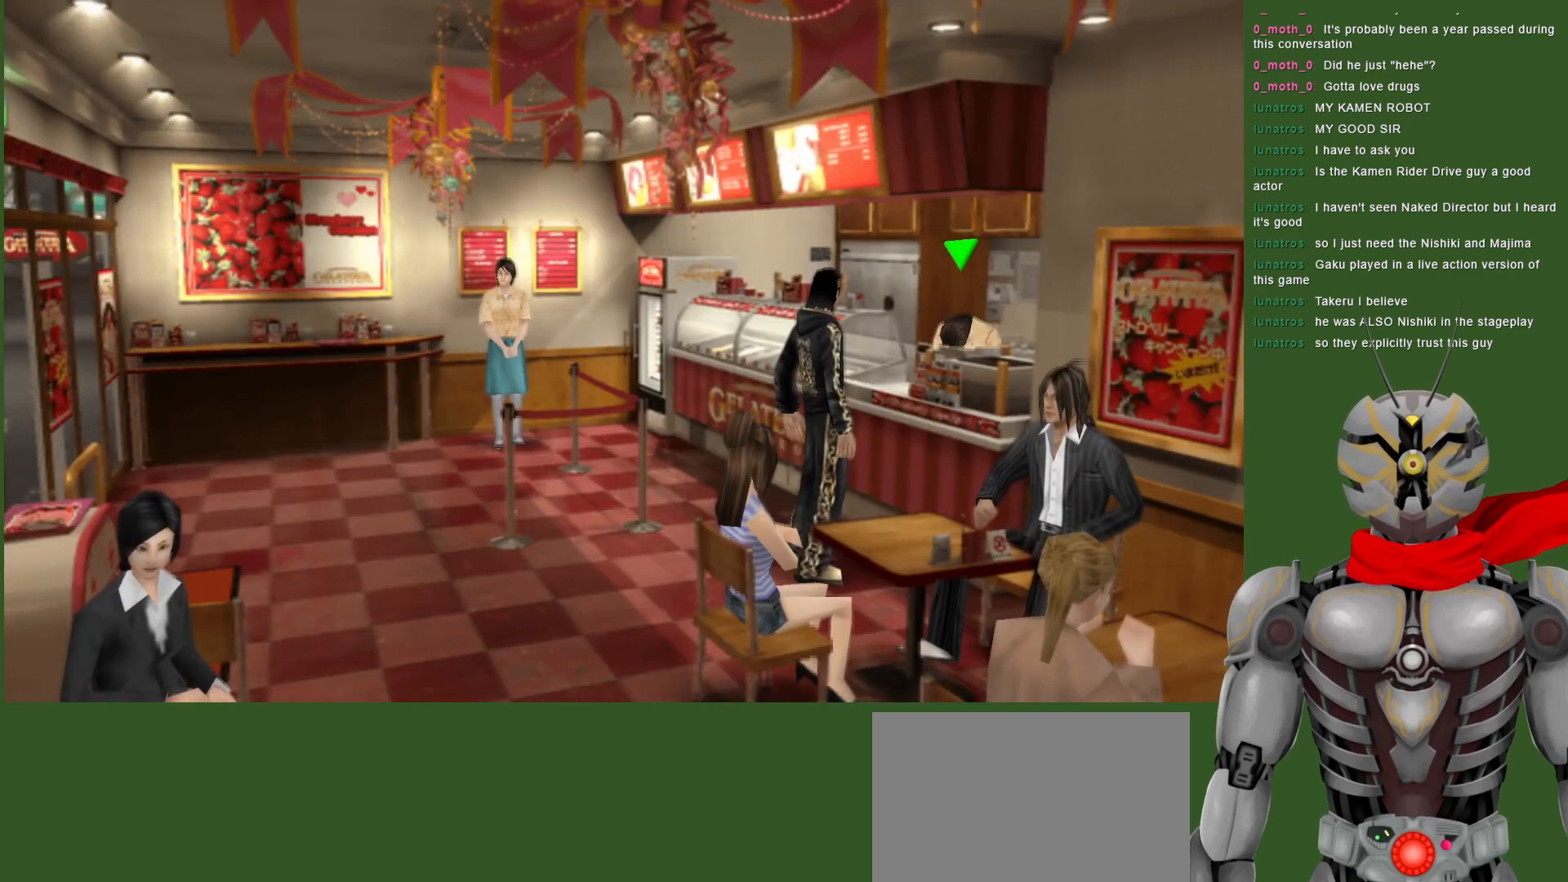
{"dt_ms": 500, "buttons": [], "left_stick": "left", "right_stick": "center", "events": [[17, "CIRCLE", "up"], [17, "left_stick", "left"]]}
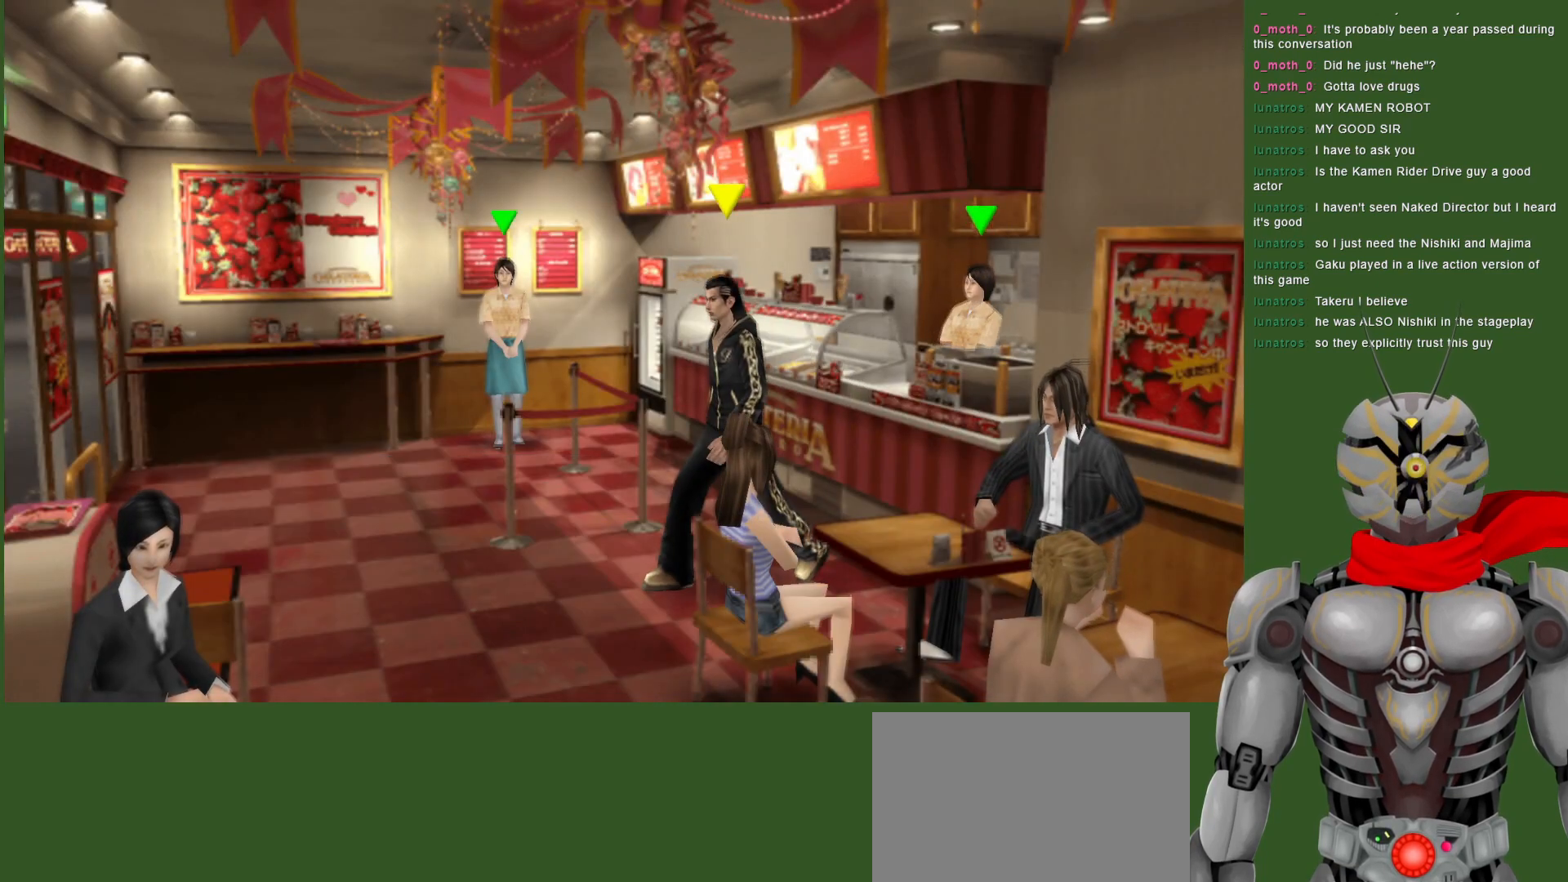
{"dt_ms": 500, "buttons": [], "left_stick": "left", "right_stick": "center", "events": []}
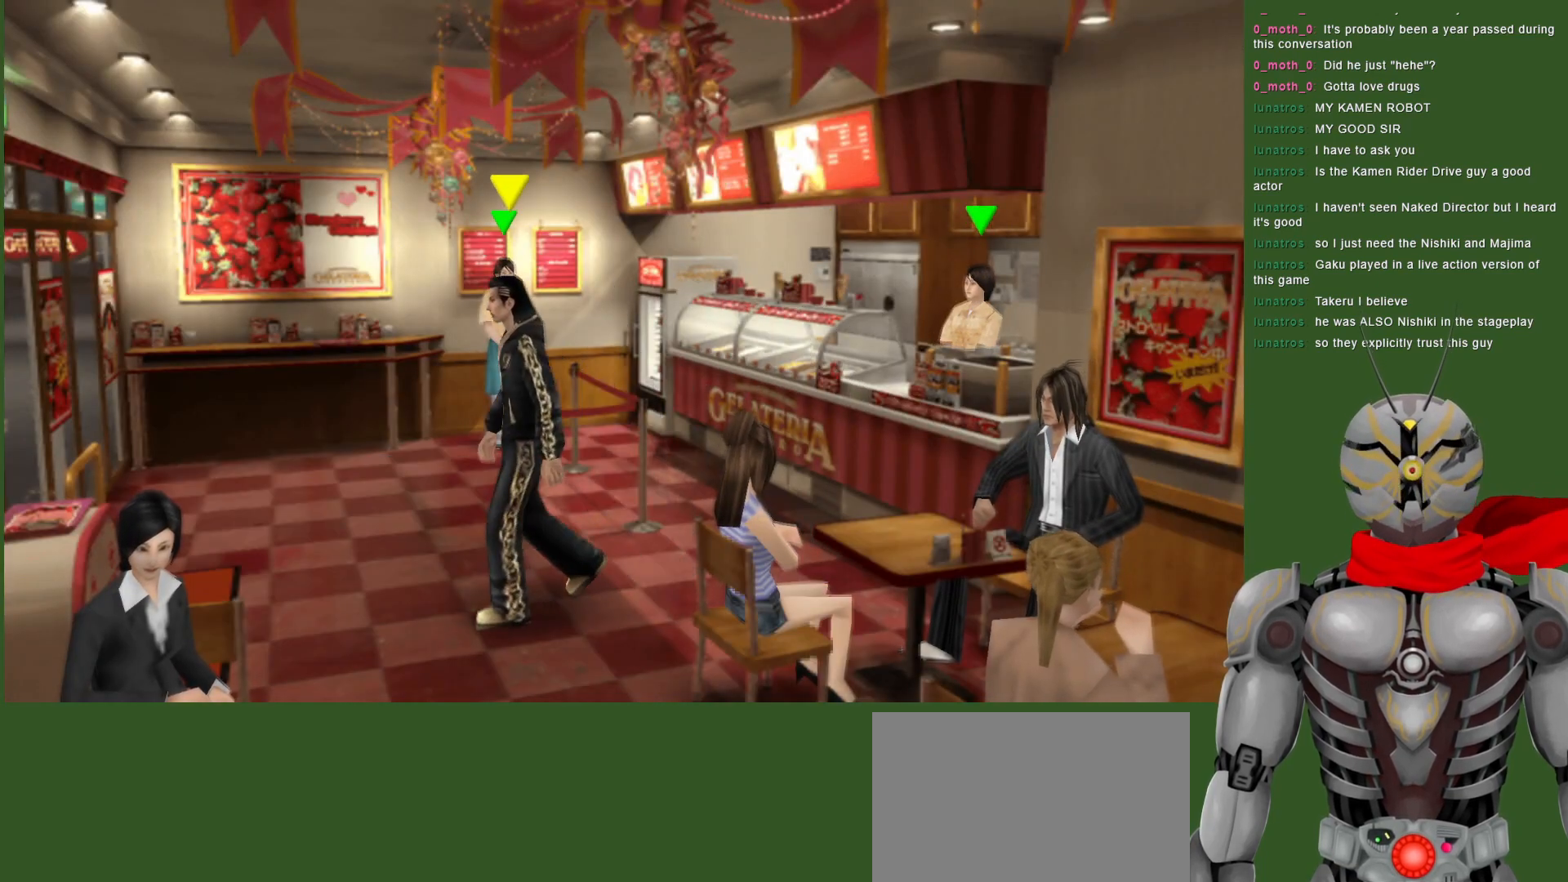
{"dt_ms": 500, "buttons": [], "left_stick": "left", "right_stick": "center", "events": []}
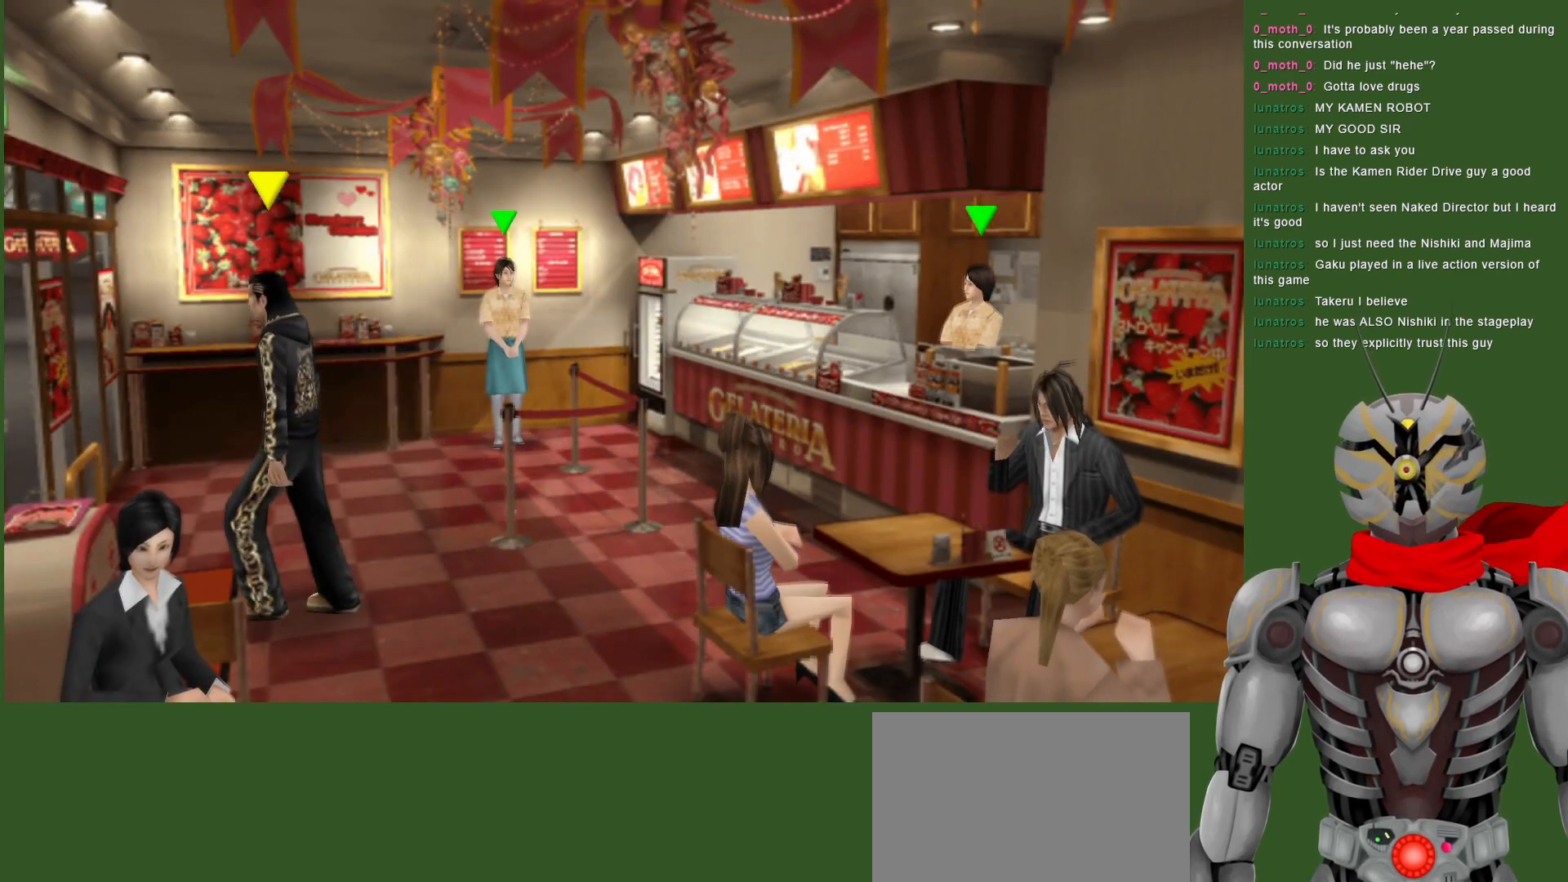
{"dt_ms": 1000, "buttons": [], "left_stick": "center", "right_stick": "center", "events": [[100, "CIRCLE", "down"], [233, "CIRCLE", "up"], [333, "CIRCLE", "down"], [450, "CIRCLE", "up"], [517, "left_stick", "center"]]}
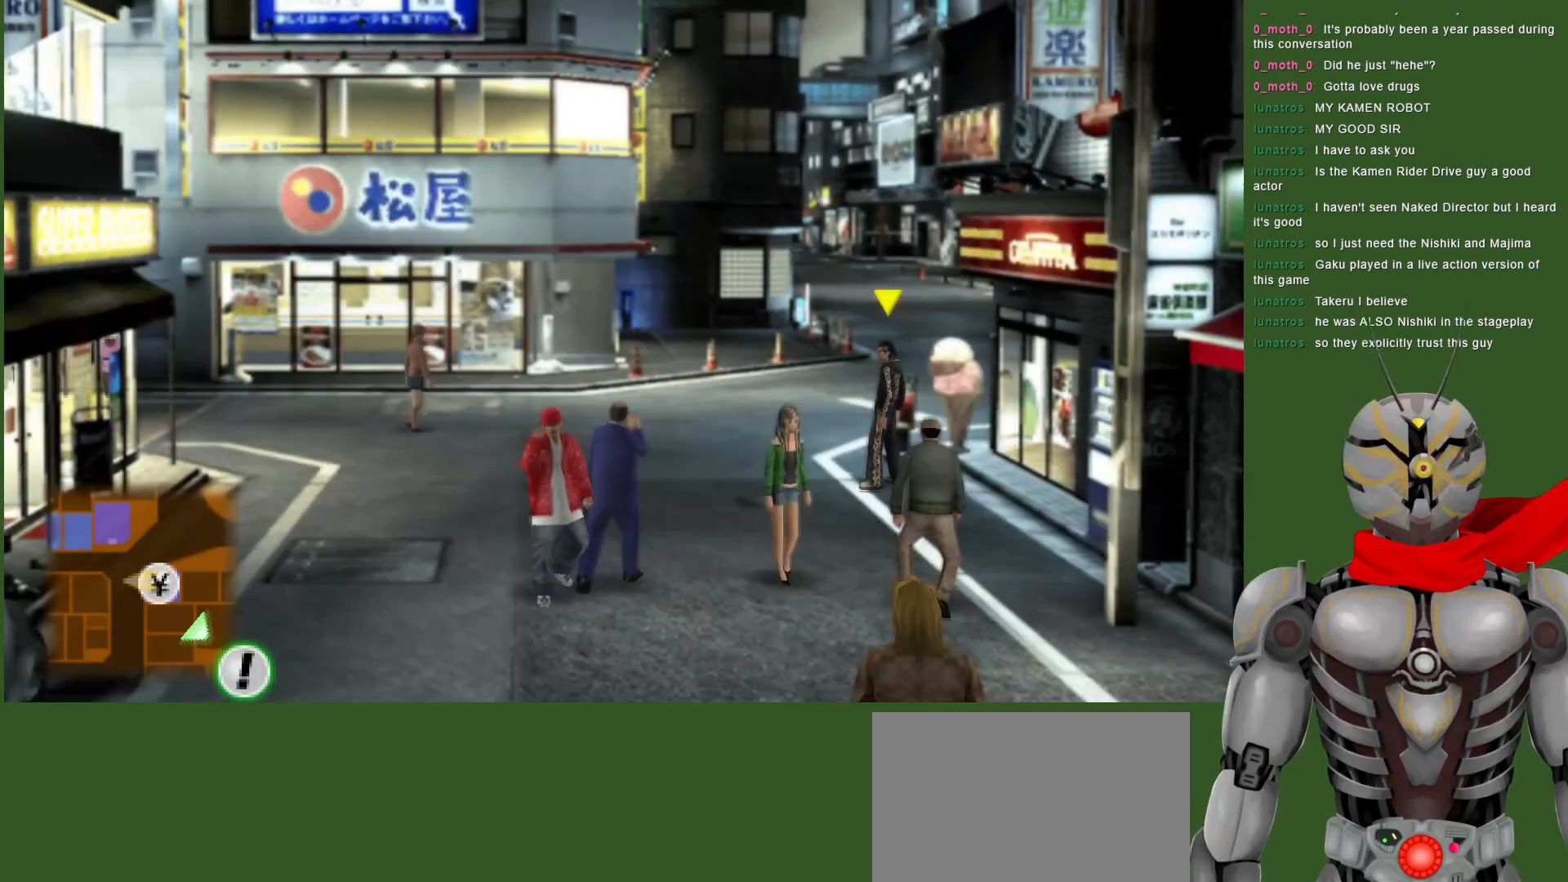
{"dt_ms": 500, "buttons": [], "left_stick": "down-left", "right_stick": "center", "events": [[233, "left_stick", "down"], [400, "left_stick", "down-left"]]}
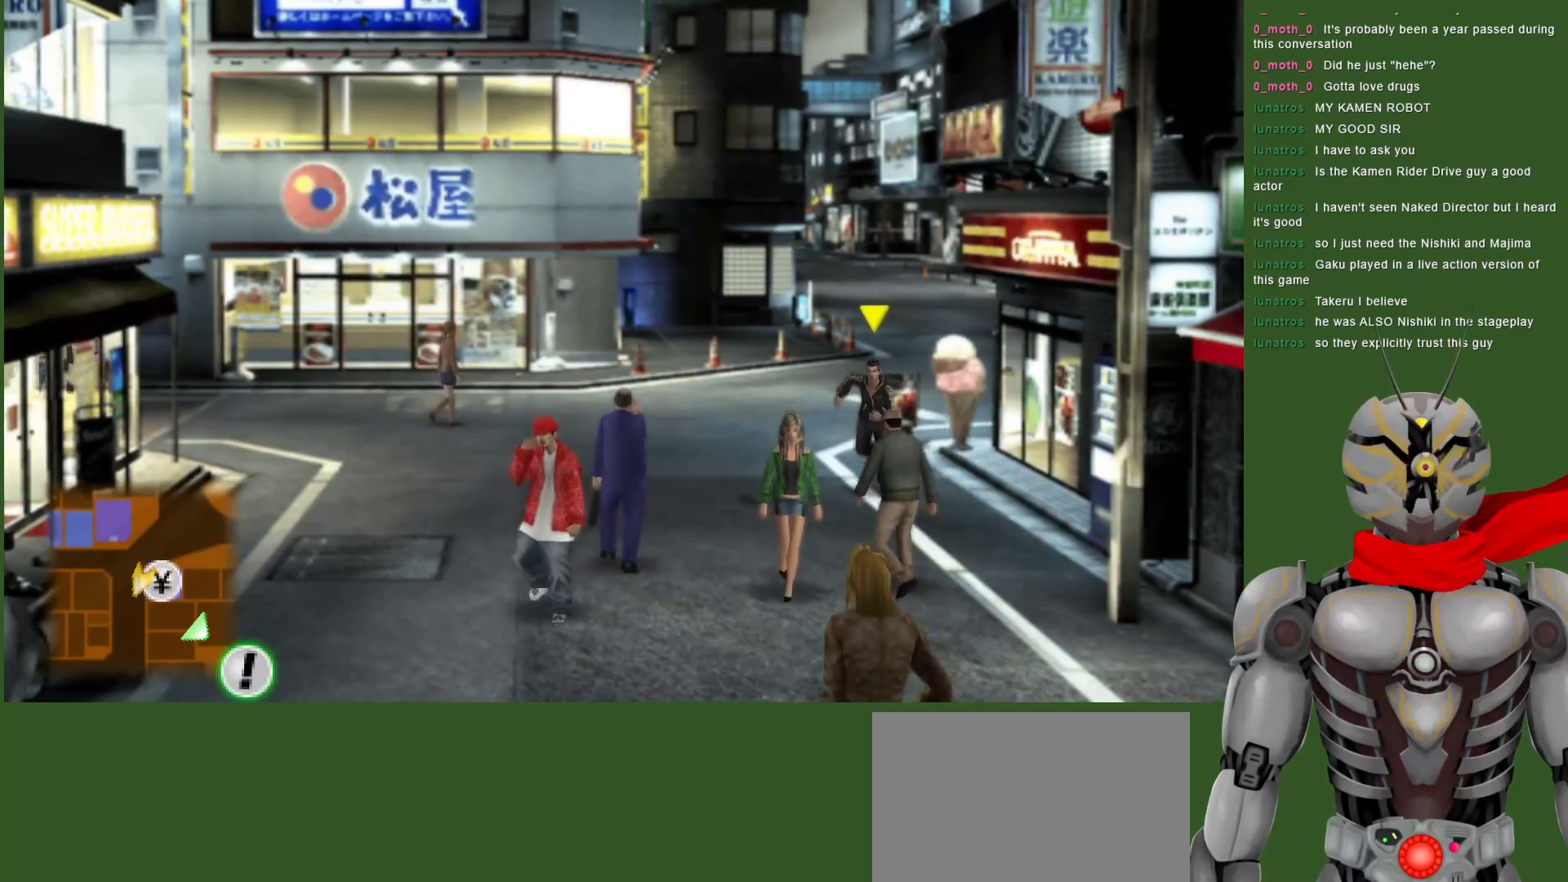
{"dt_ms": 500, "buttons": [], "left_stick": "down", "right_stick": "center", "events": [[500, "left_stick", "down"]]}
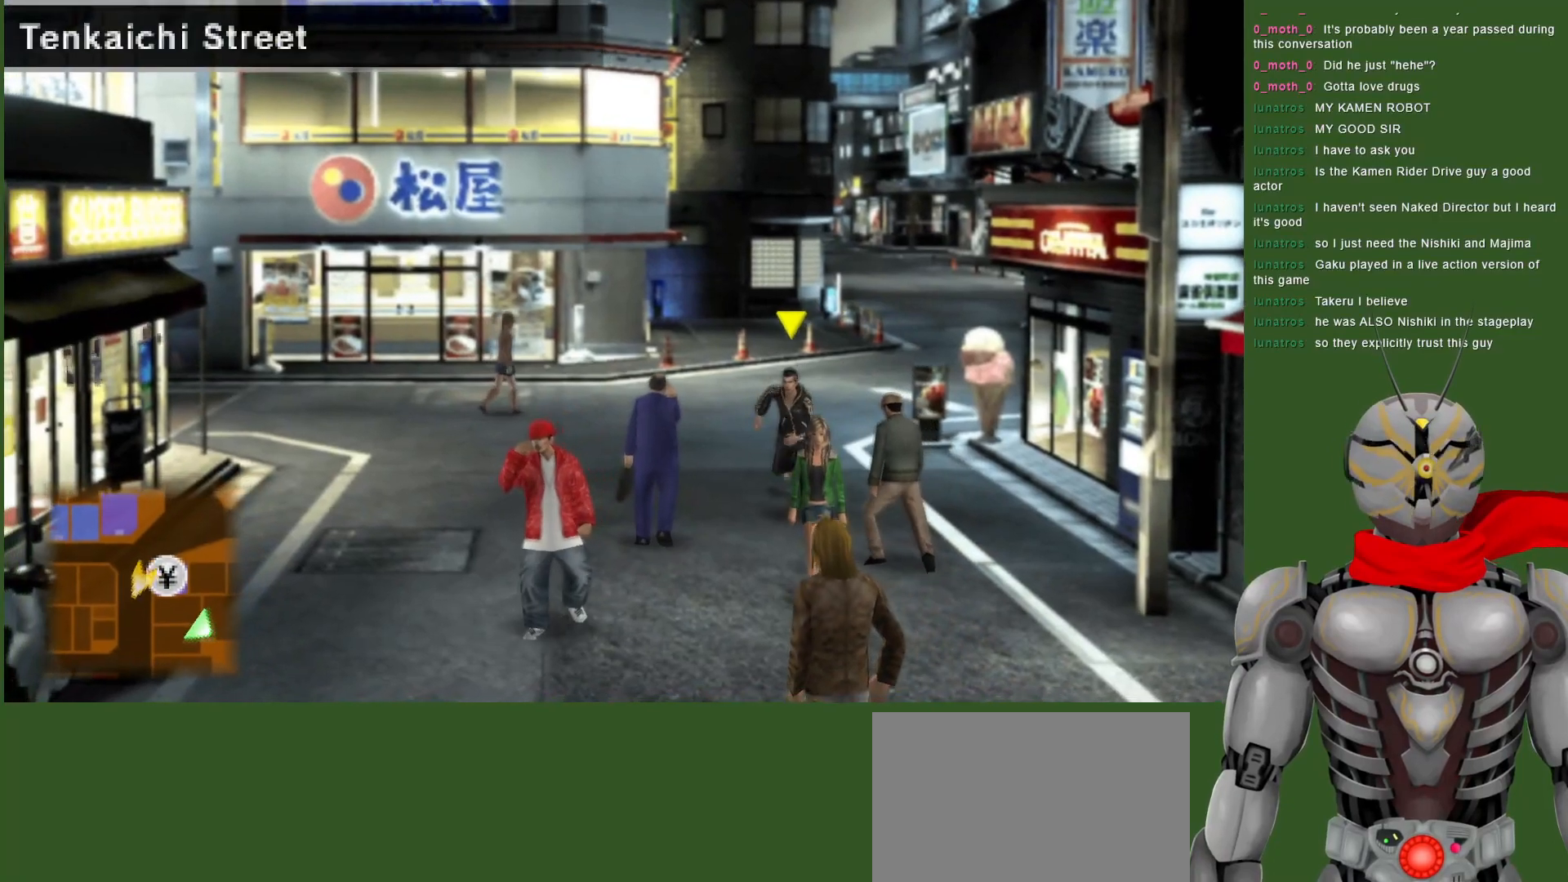
{"dt_ms": 500, "buttons": [], "left_stick": "down", "right_stick": "center", "events": []}
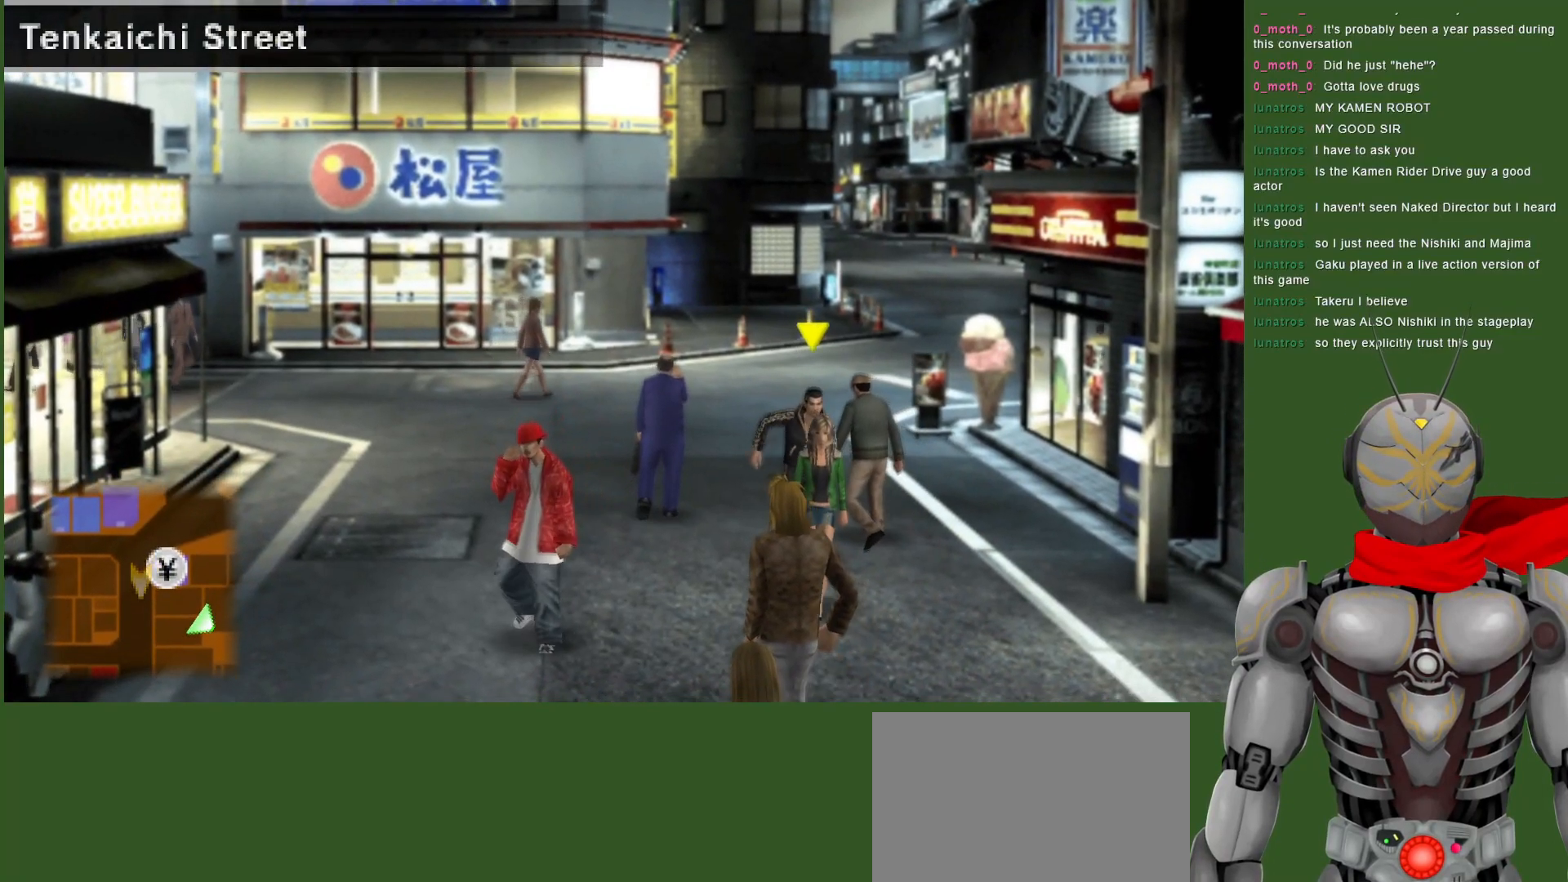
{"dt_ms": 500, "buttons": [], "left_stick": "down", "right_stick": "center", "events": []}
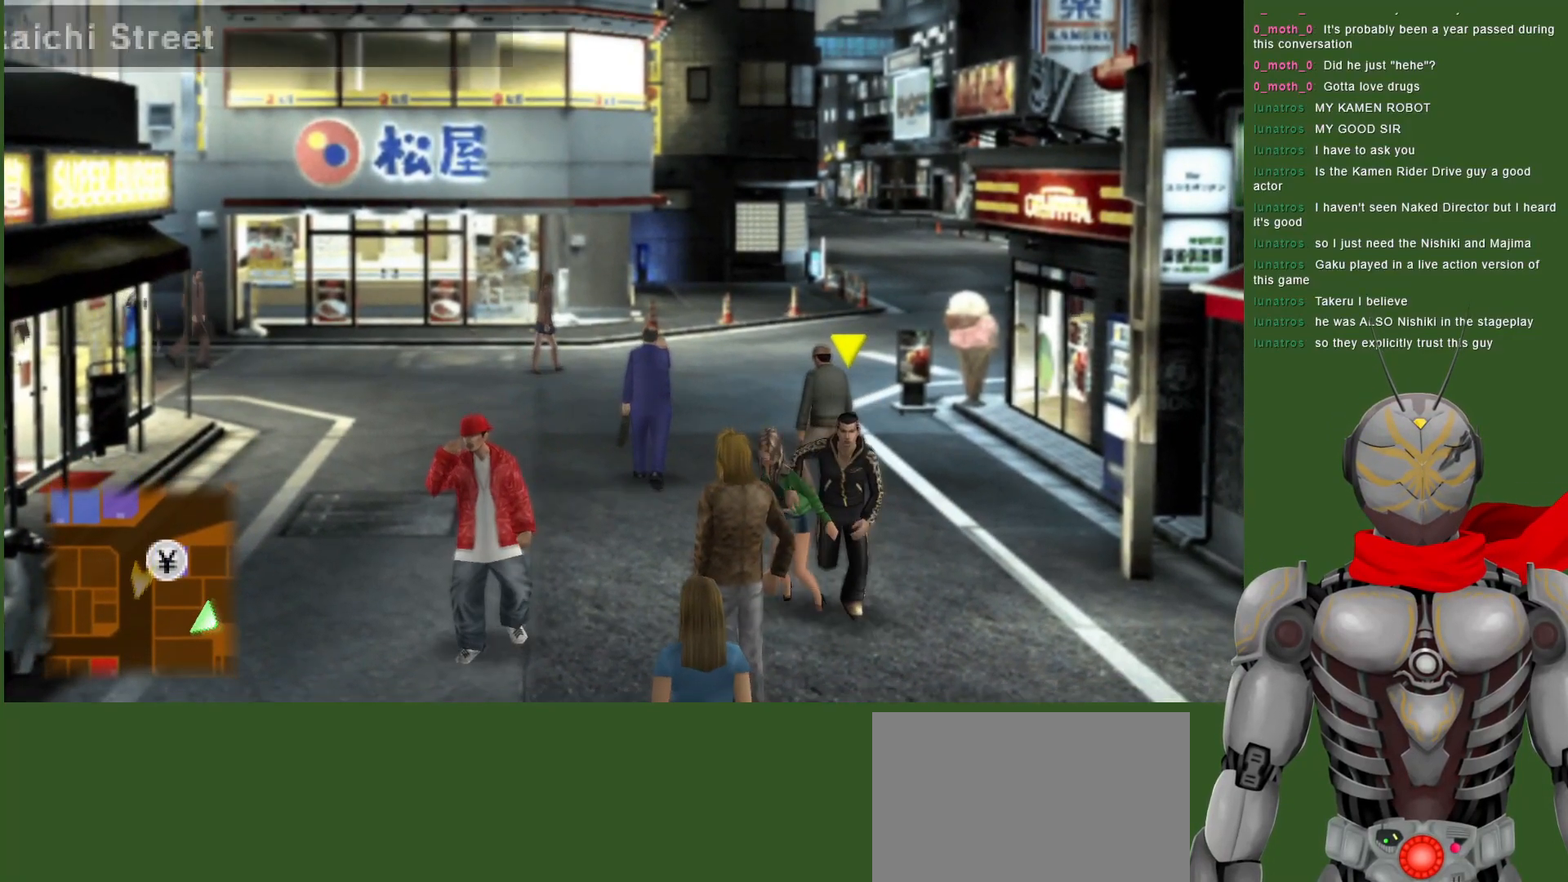
{"dt_ms": 500, "buttons": [], "left_stick": "down", "right_stick": "center", "events": []}
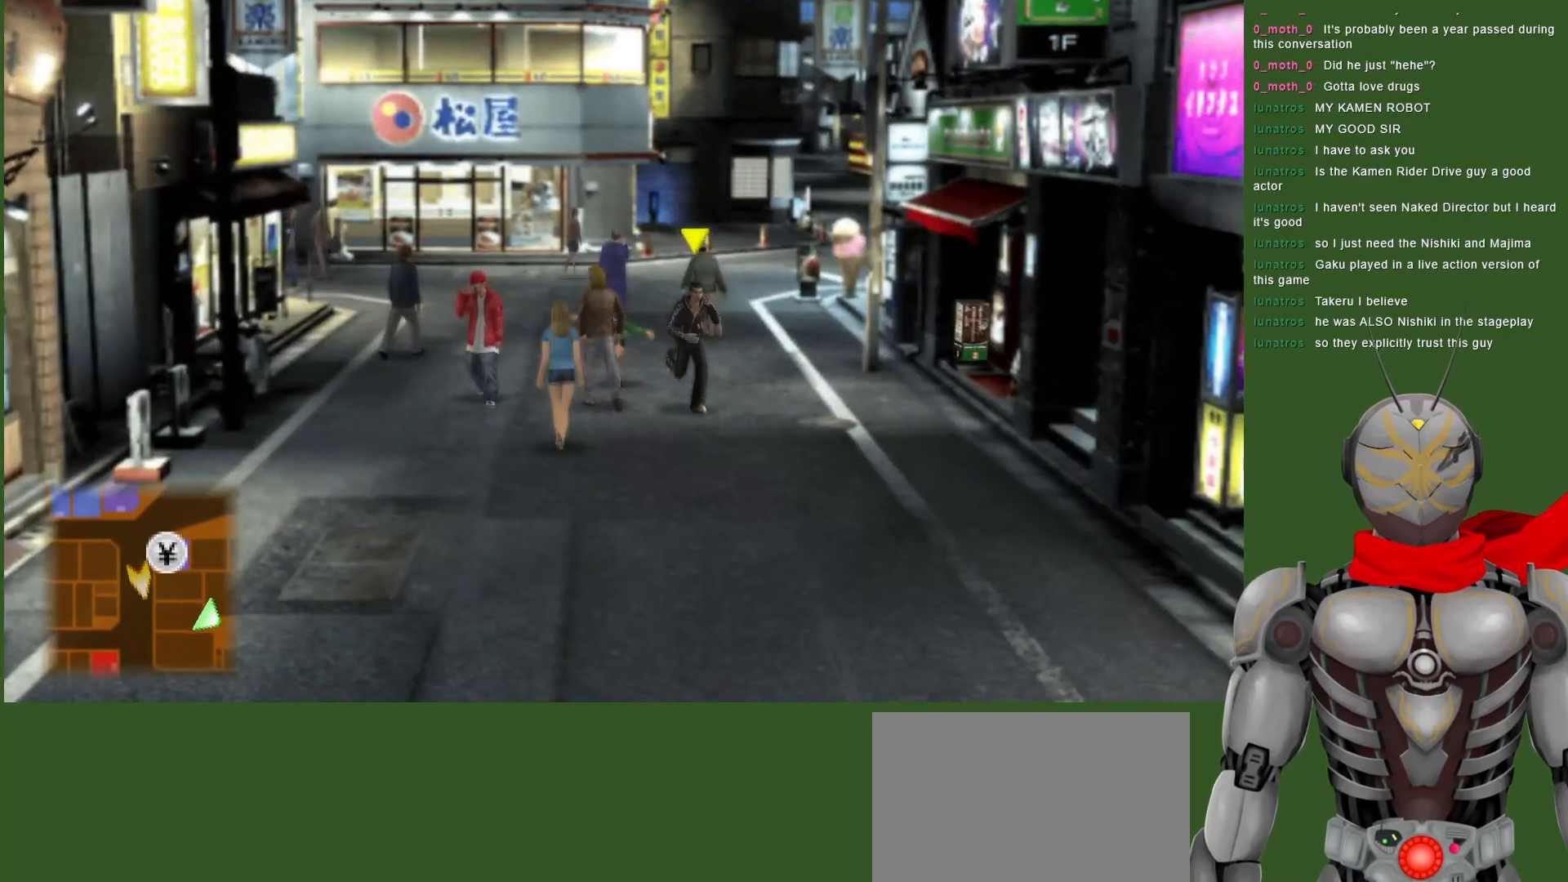
{"dt_ms": 500, "buttons": [], "left_stick": "down", "right_stick": "center", "events": []}
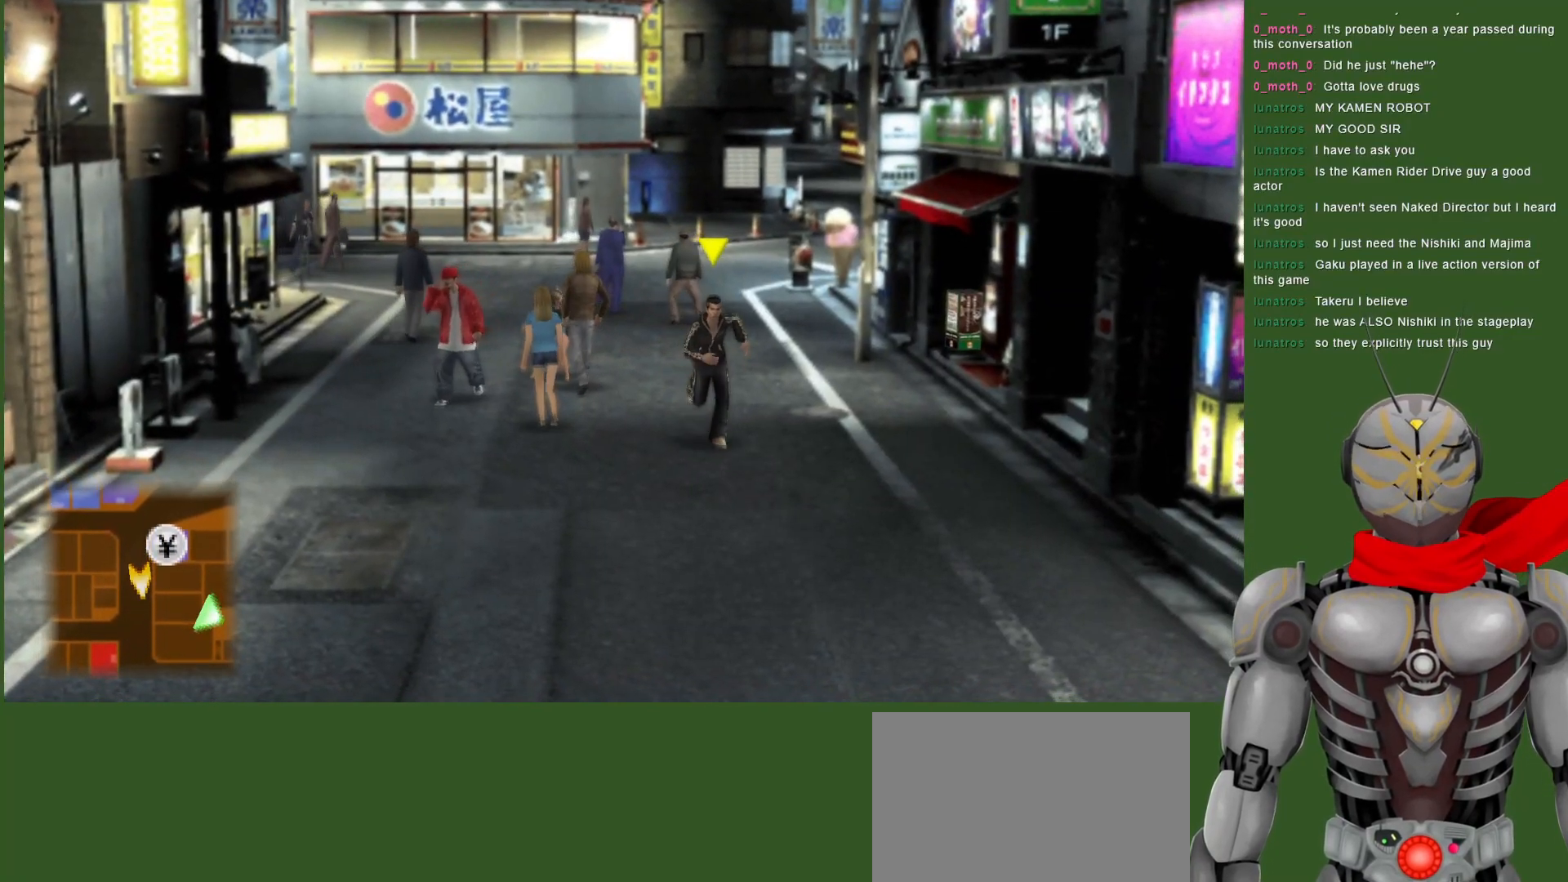
{"dt_ms": 500, "buttons": [], "left_stick": "down", "right_stick": "center", "events": []}
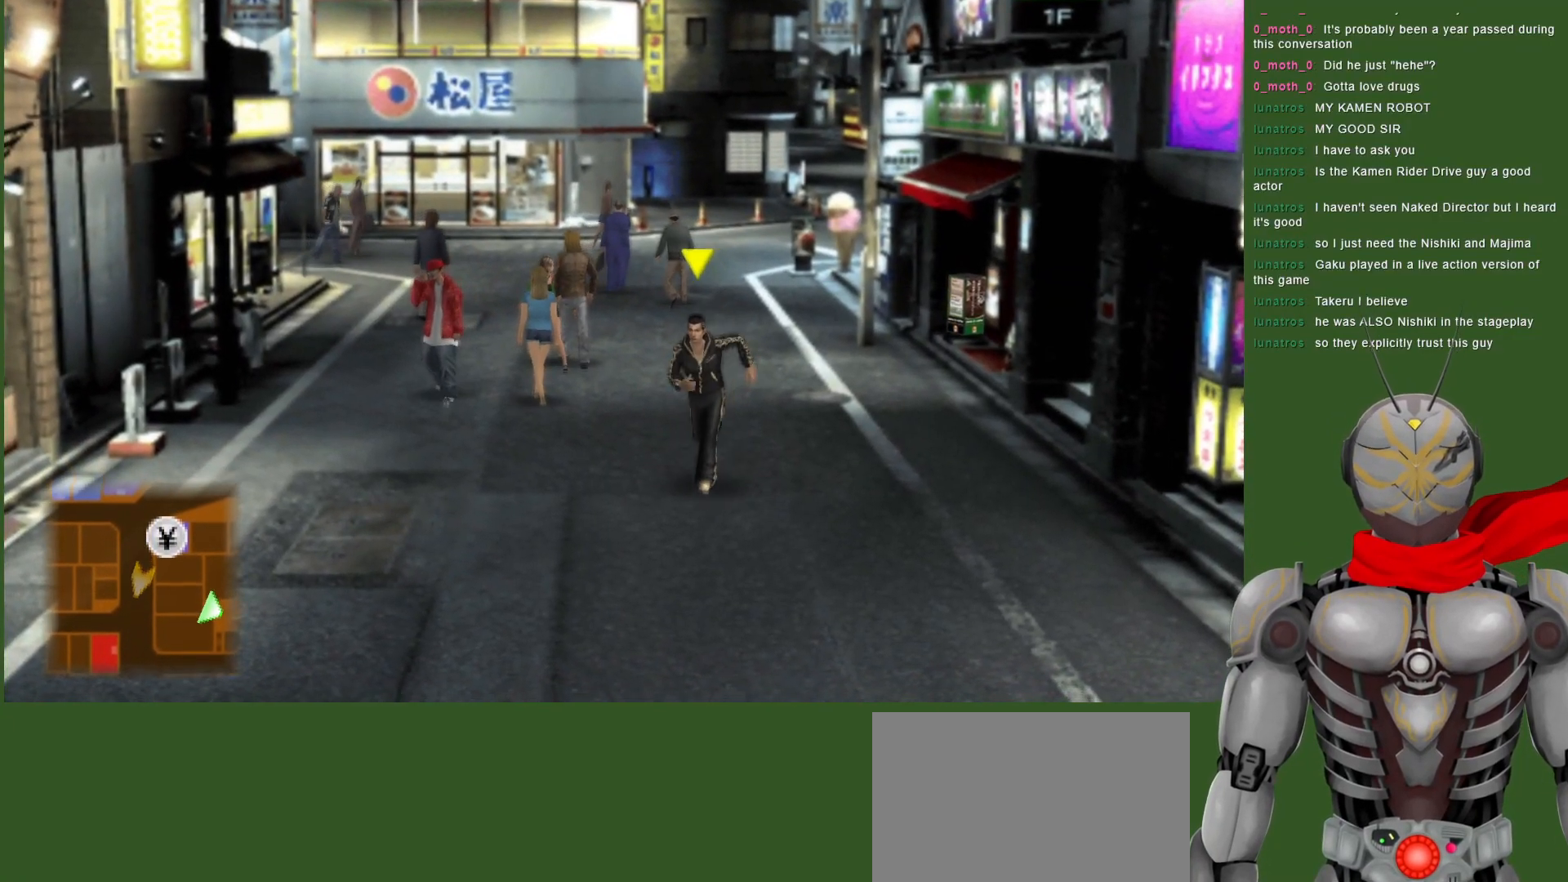
{"dt_ms": 500, "buttons": [], "left_stick": "down", "right_stick": "center", "events": []}
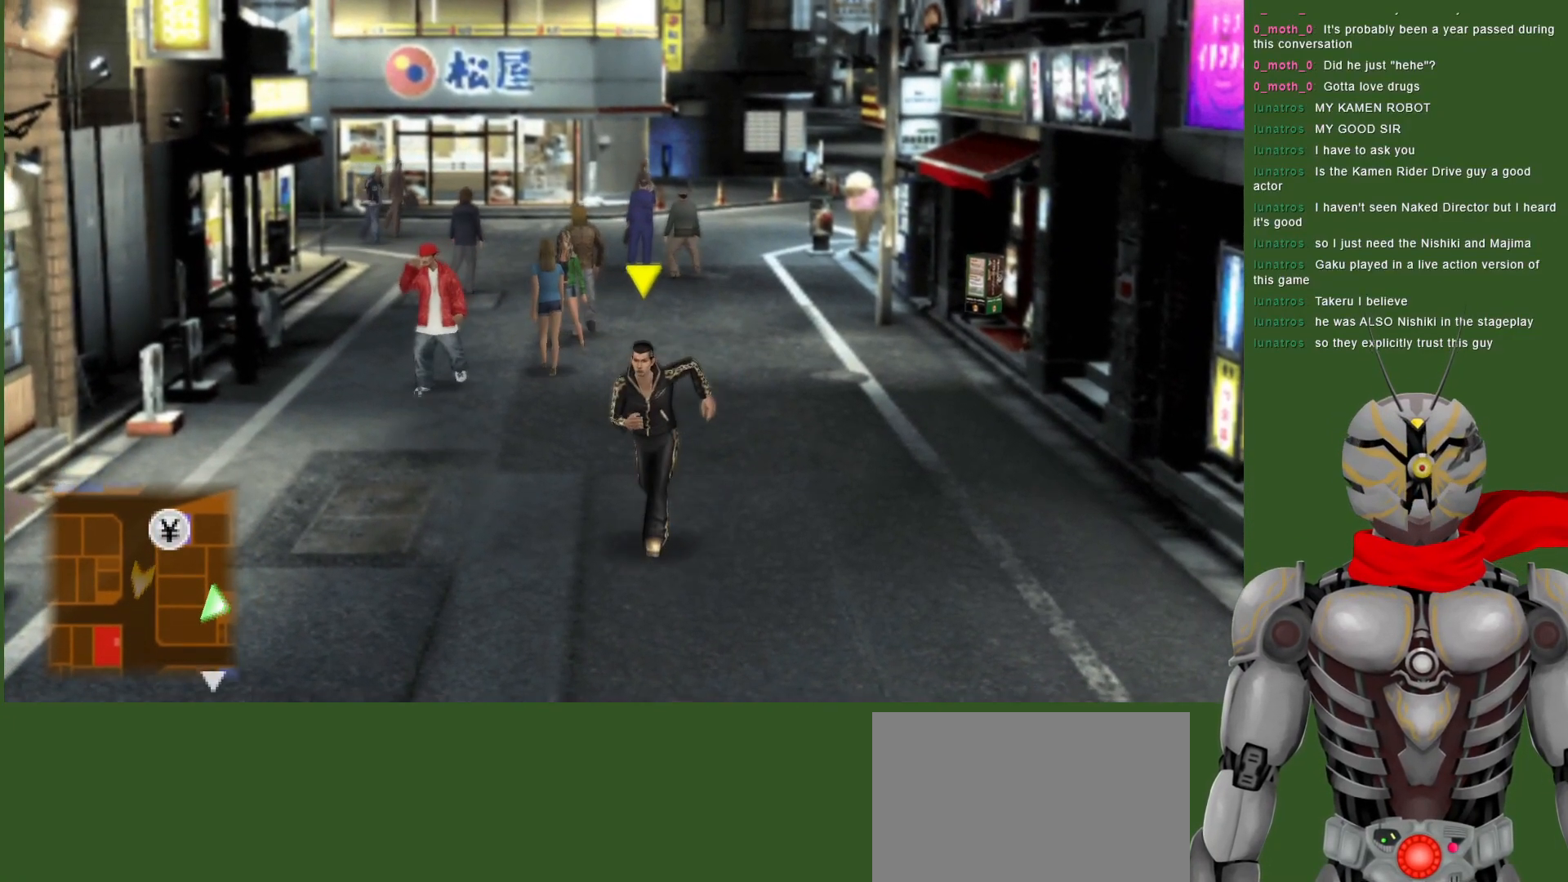
{"dt_ms": 500, "buttons": [], "left_stick": "down", "right_stick": "center", "events": []}
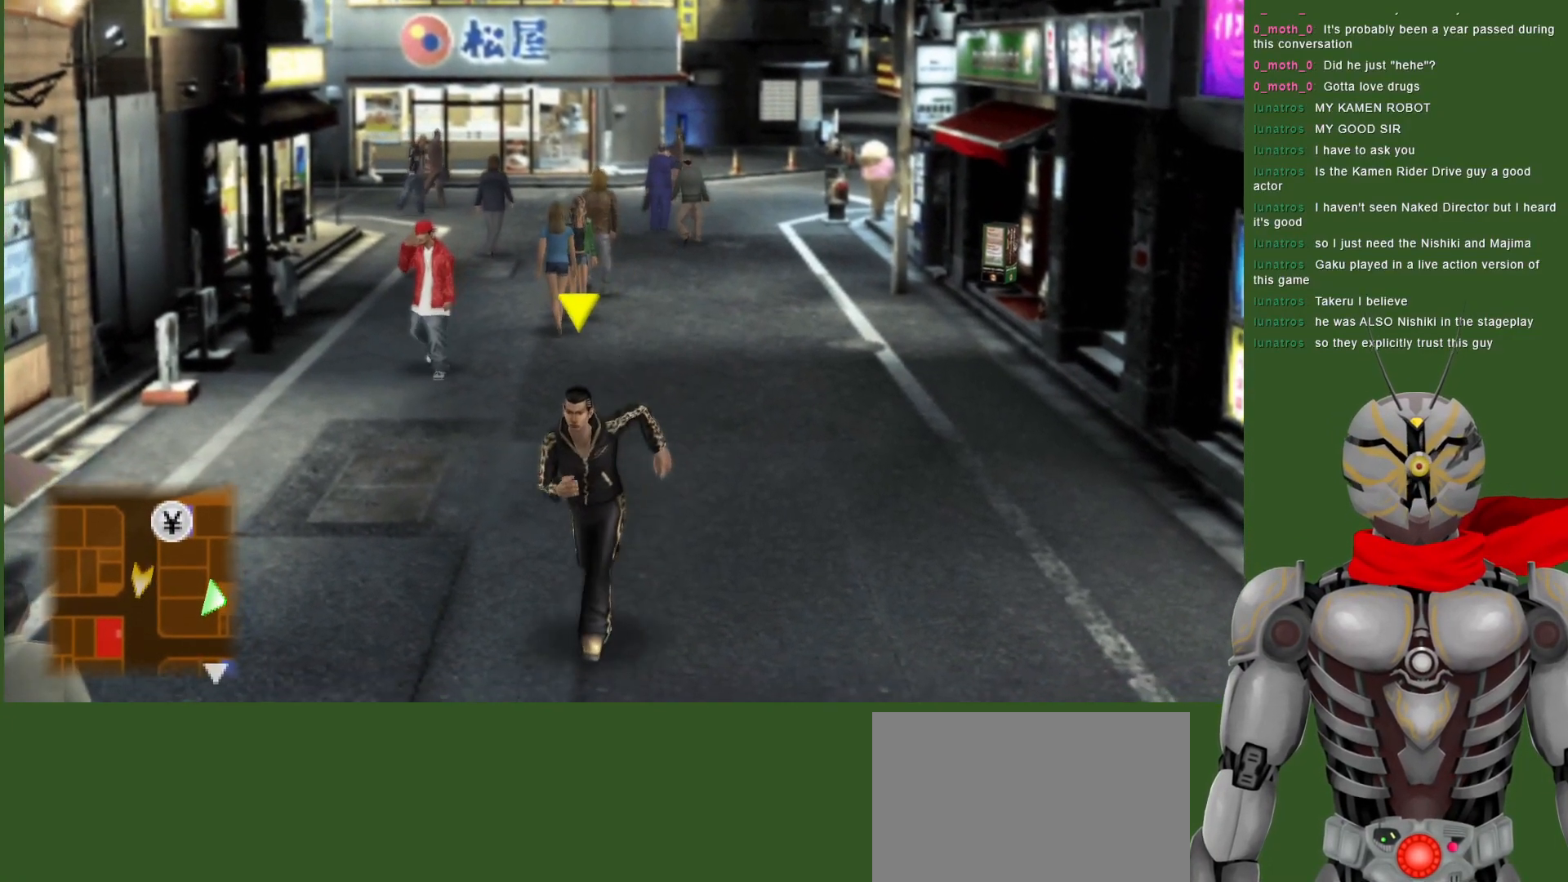
{"dt_ms": 500, "buttons": [], "left_stick": "down", "right_stick": "center", "events": []}
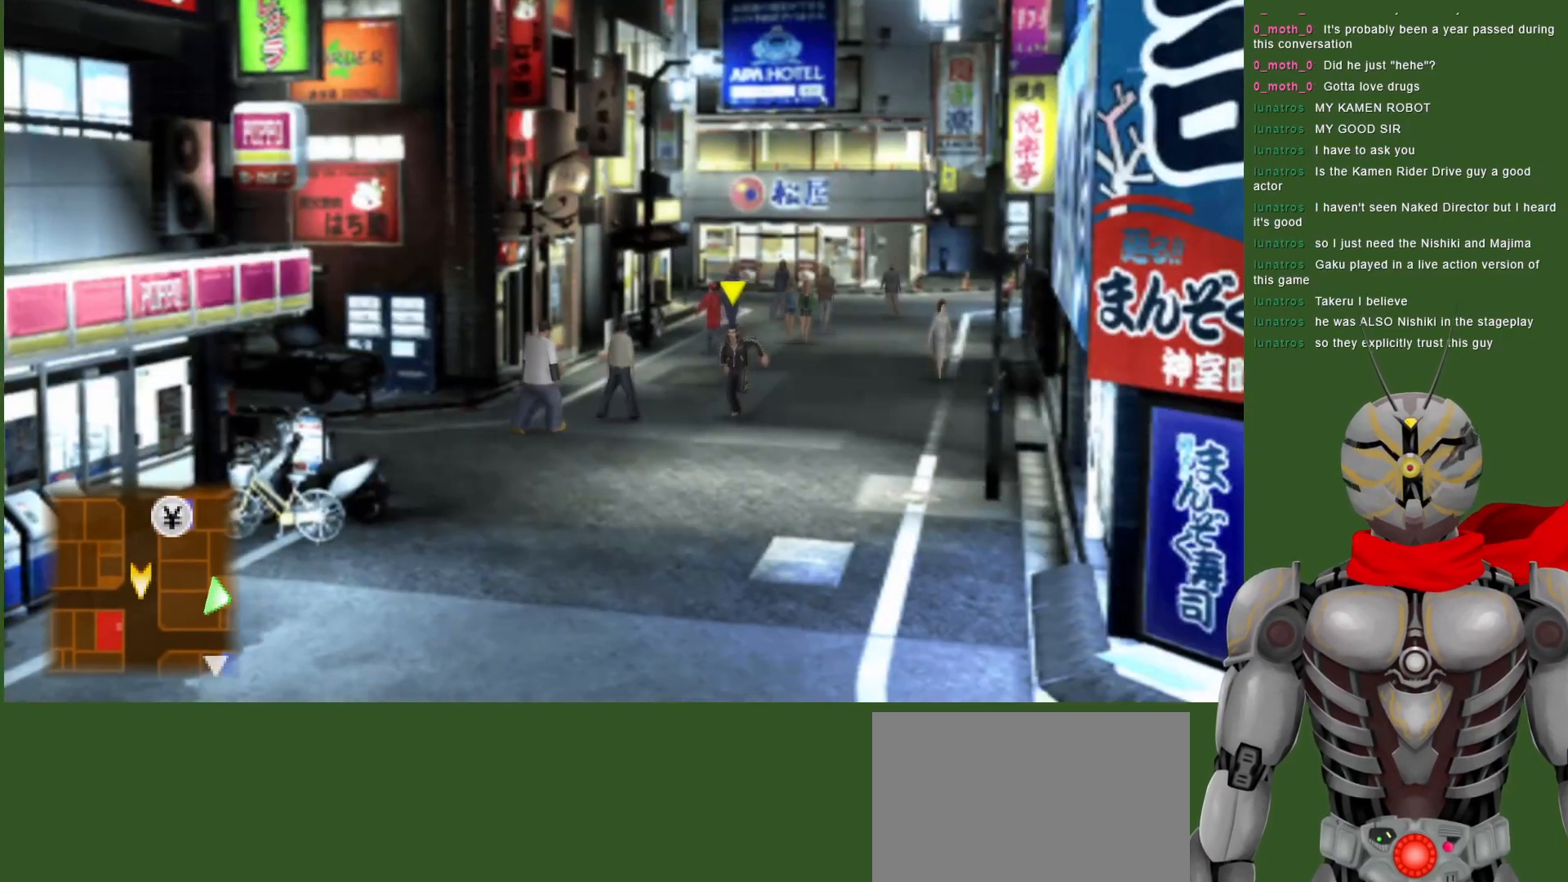
{"dt_ms": 500, "buttons": [], "left_stick": "down", "right_stick": "center", "events": []}
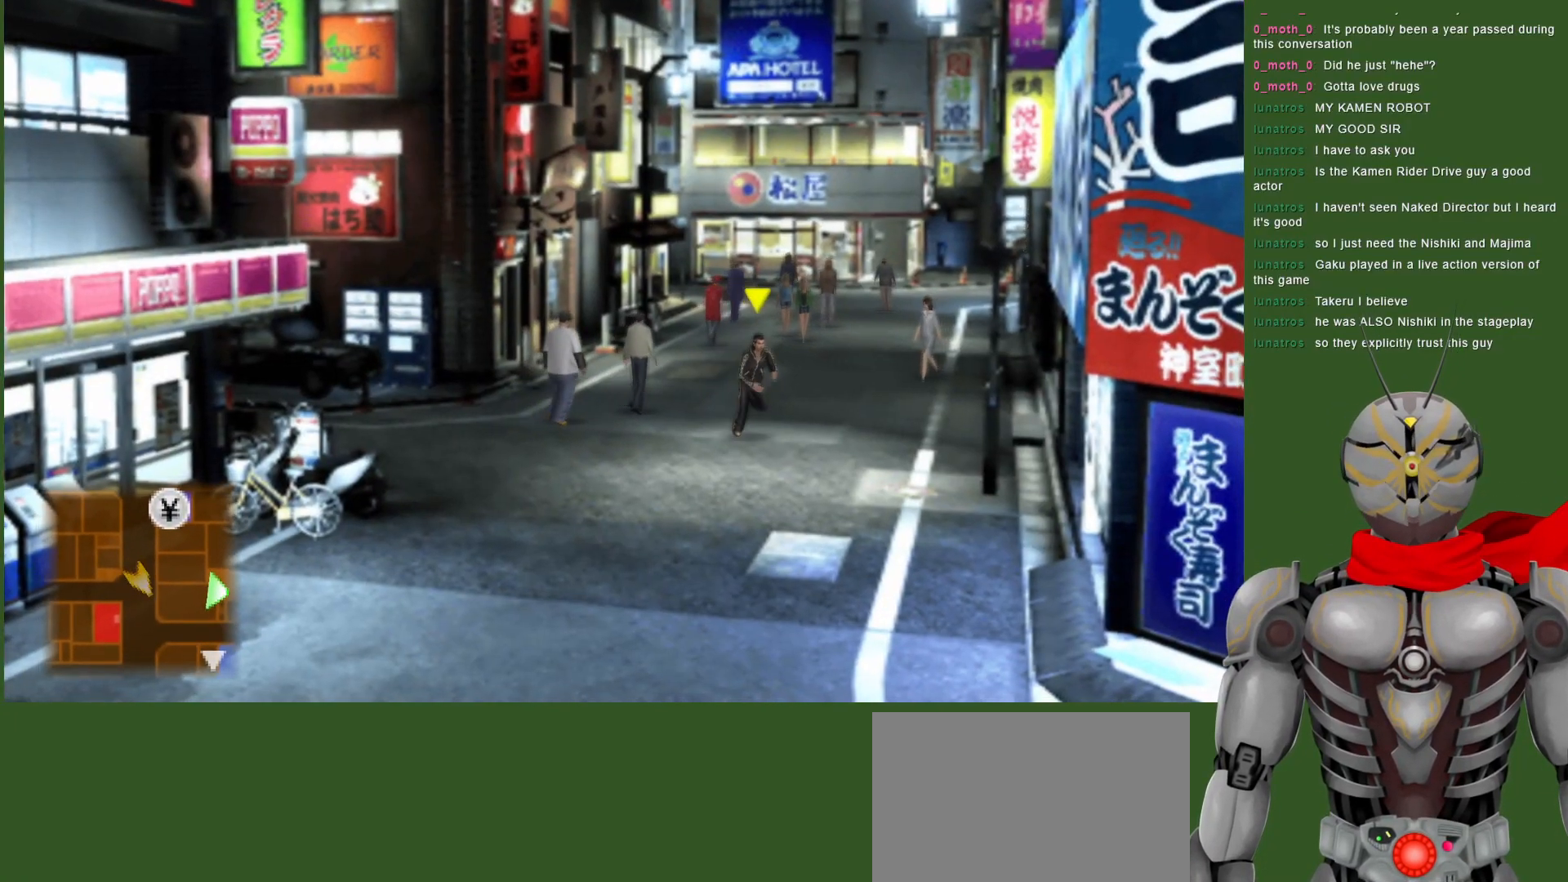
{"dt_ms": 500, "buttons": [], "left_stick": "down", "right_stick": "center", "events": []}
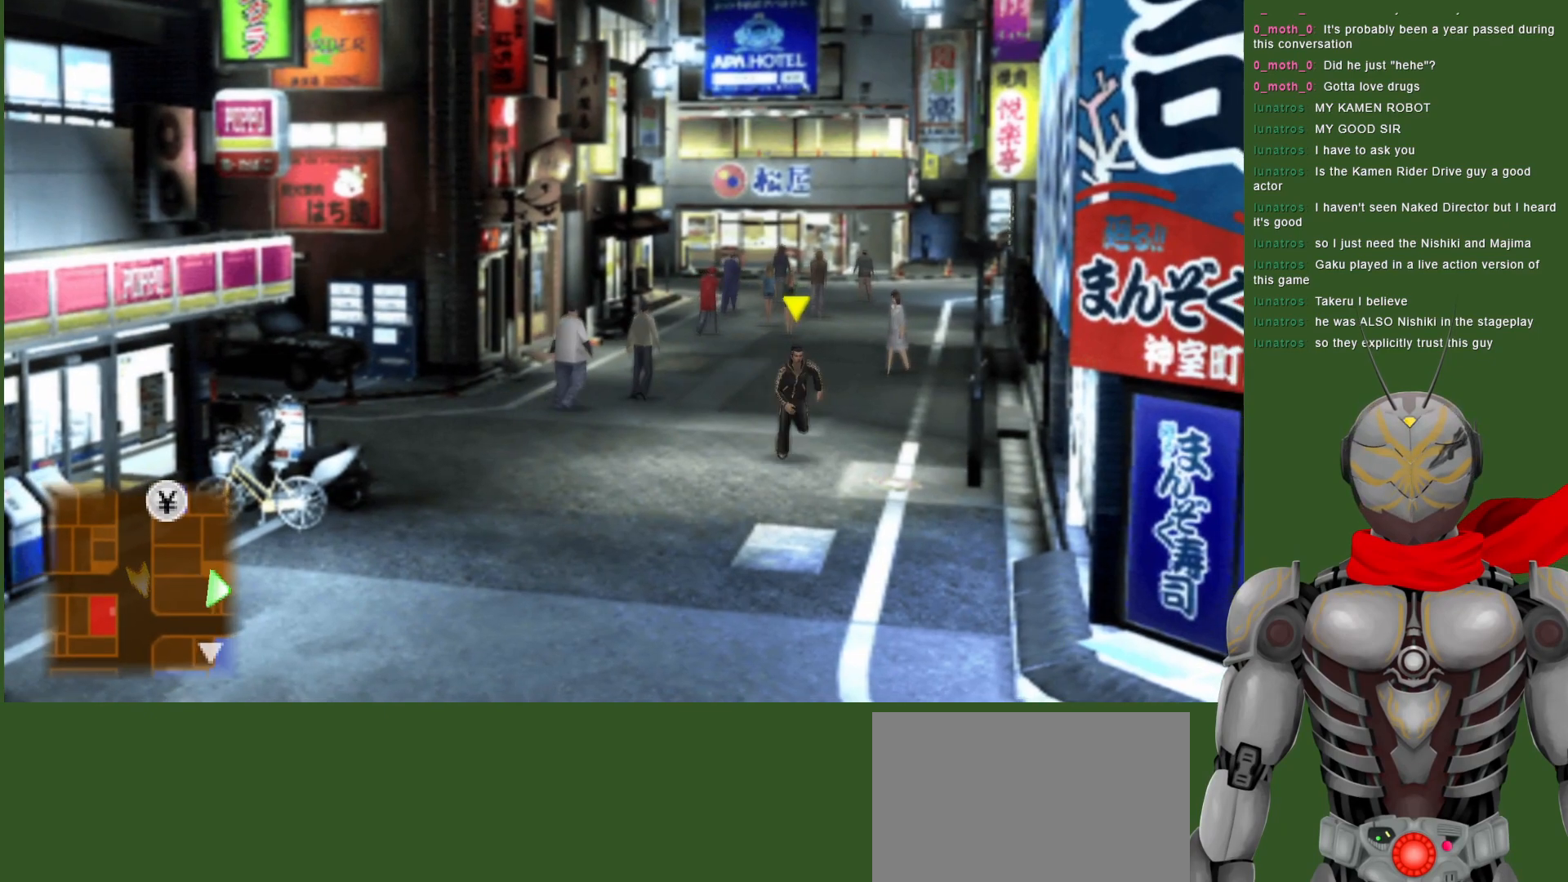
{"dt_ms": 500, "buttons": [], "left_stick": "down", "right_stick": "center", "events": []}
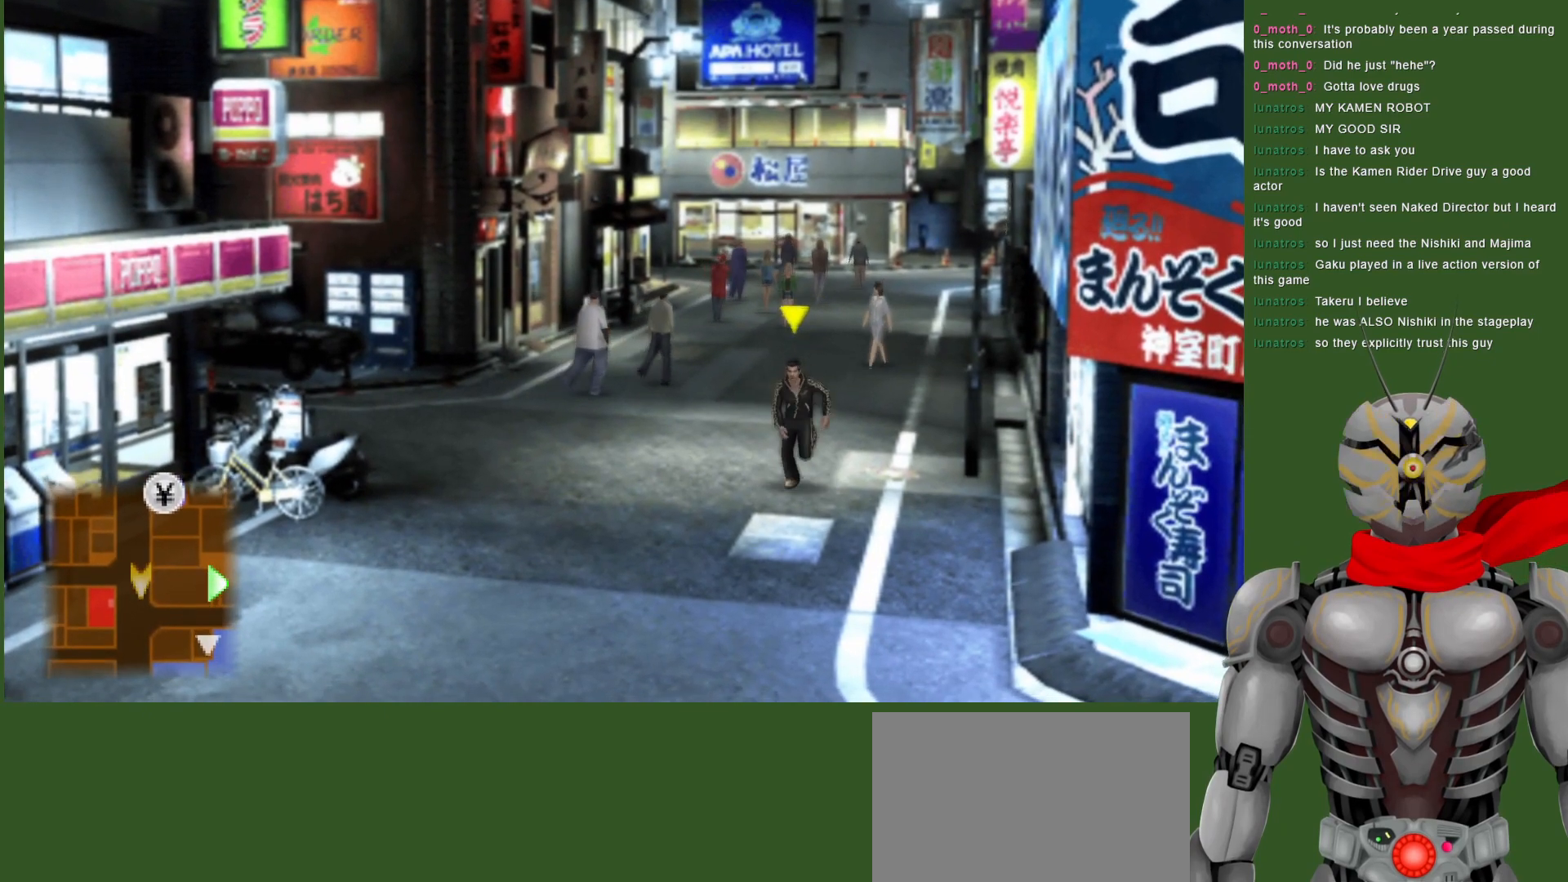
{"dt_ms": 500, "buttons": [], "left_stick": "down", "right_stick": "center", "events": []}
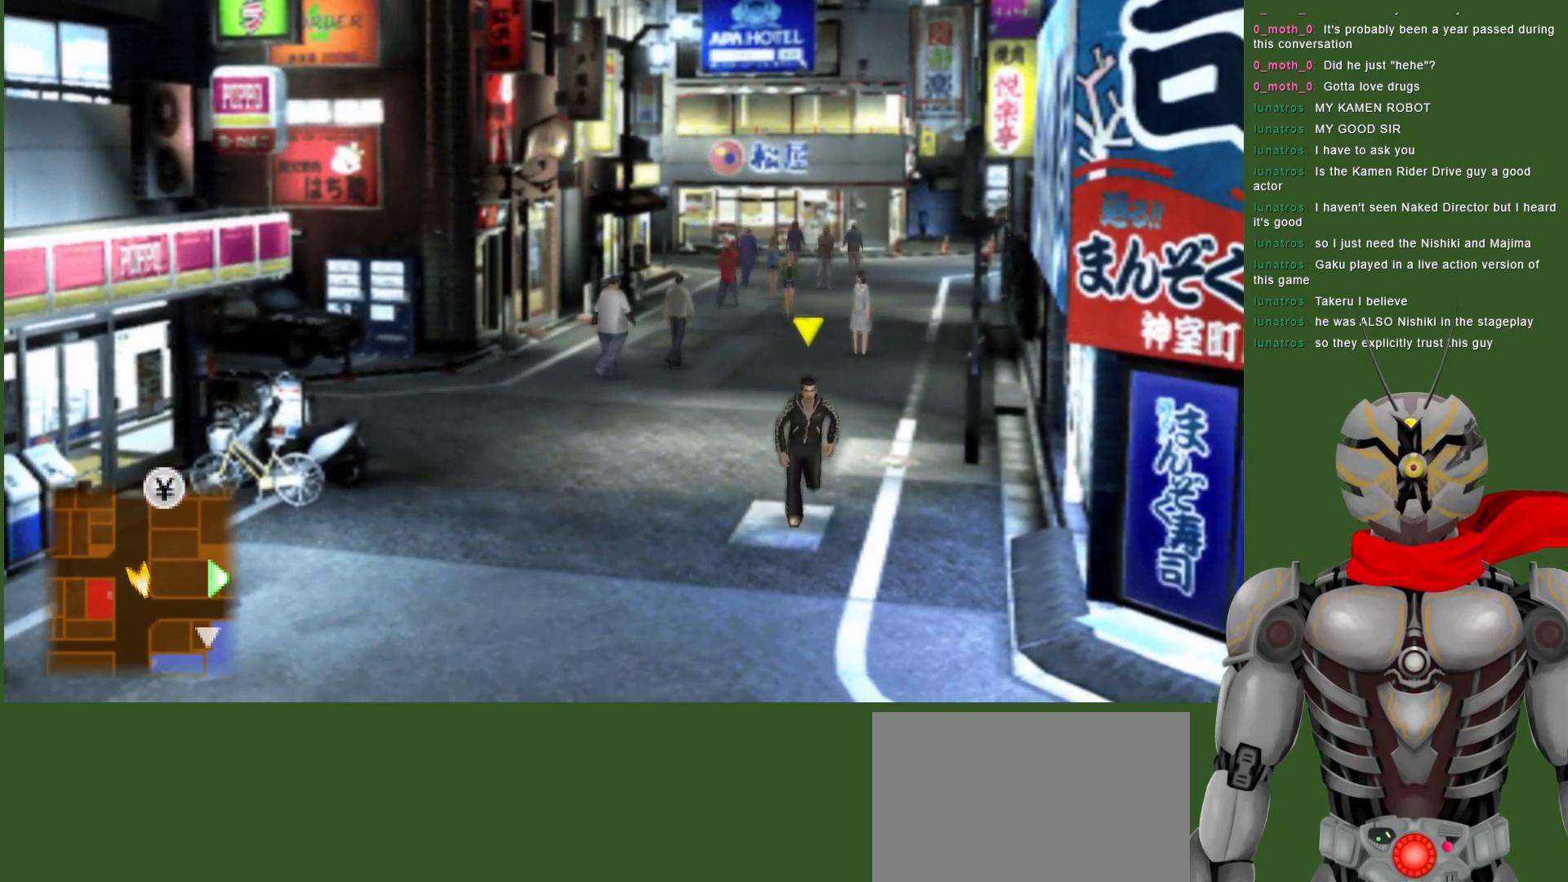
{"dt_ms": 500, "buttons": [], "left_stick": "down", "right_stick": "center", "events": []}
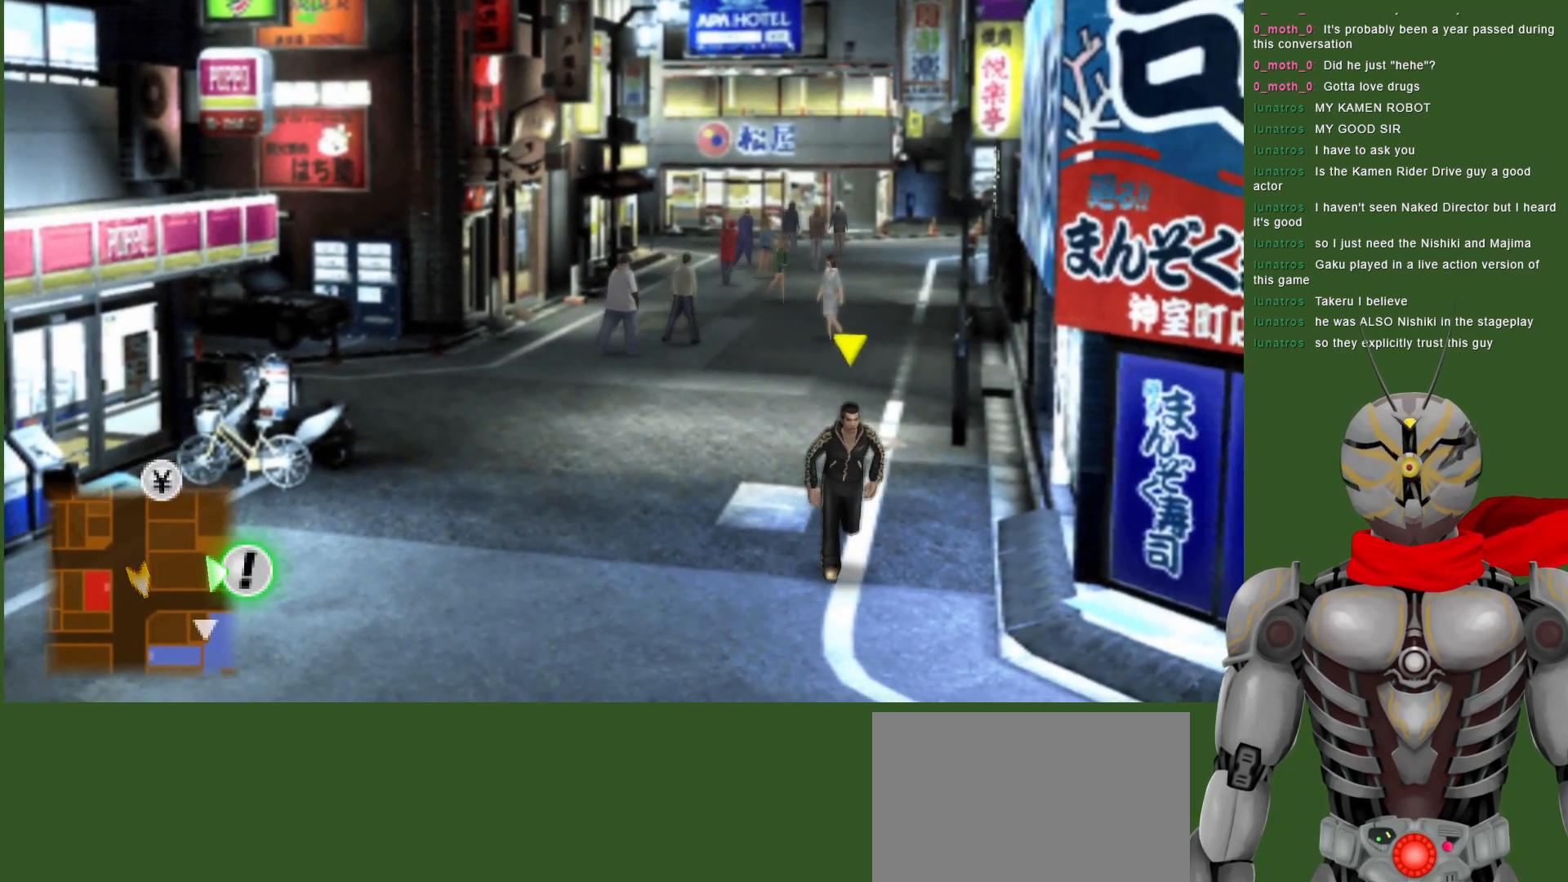
{"dt_ms": 500, "buttons": [], "left_stick": "down", "right_stick": "center", "events": []}
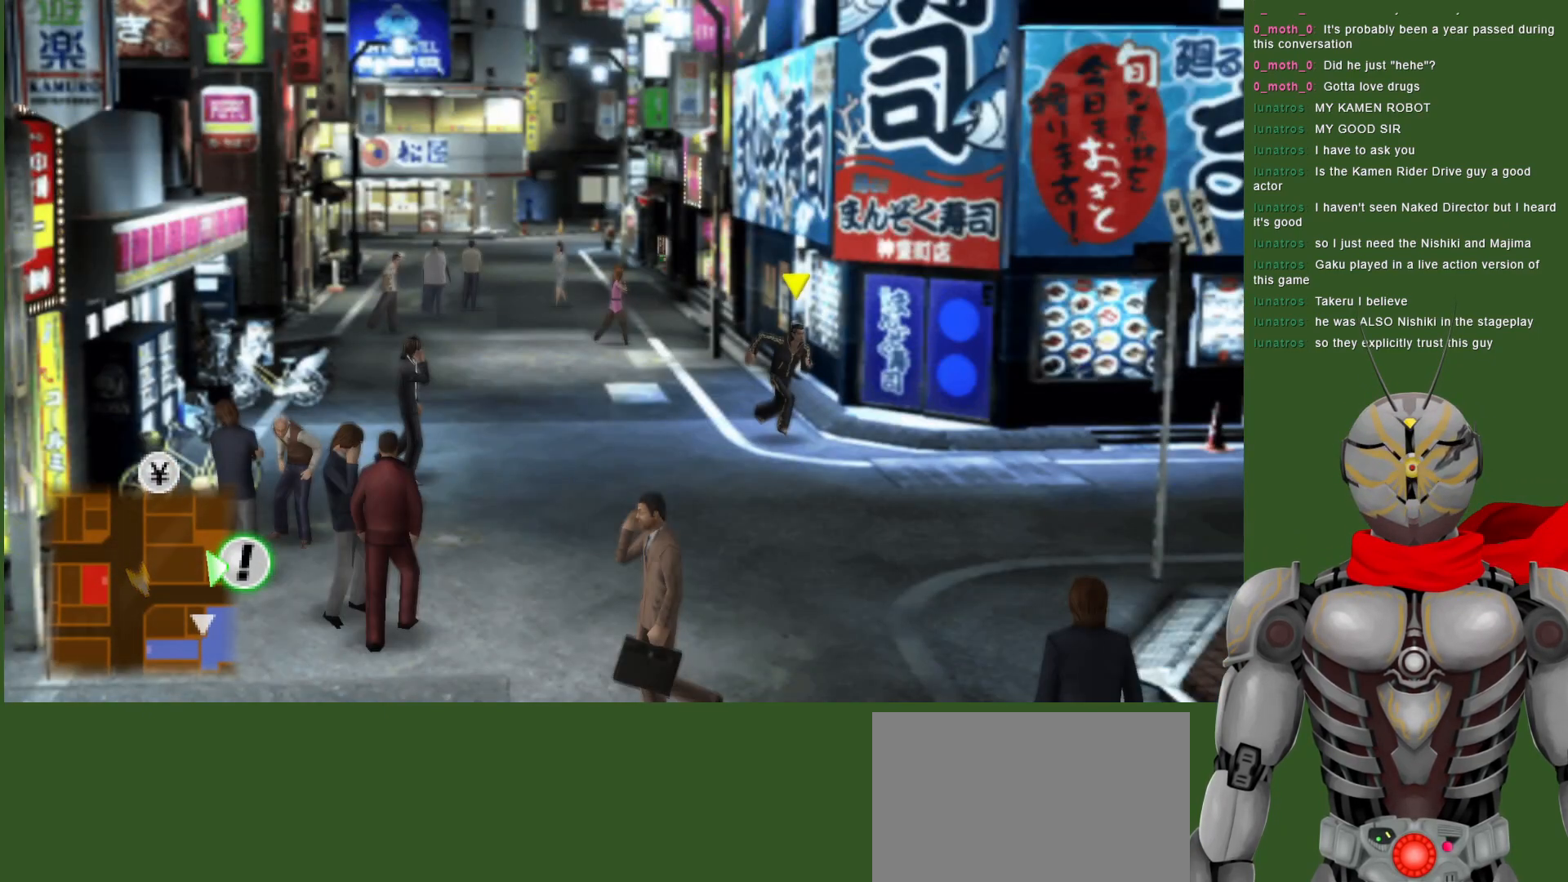
{"dt_ms": 500, "buttons": [], "left_stick": "down-right", "right_stick": "center", "events": [[217, "left_stick", "down-right"]]}
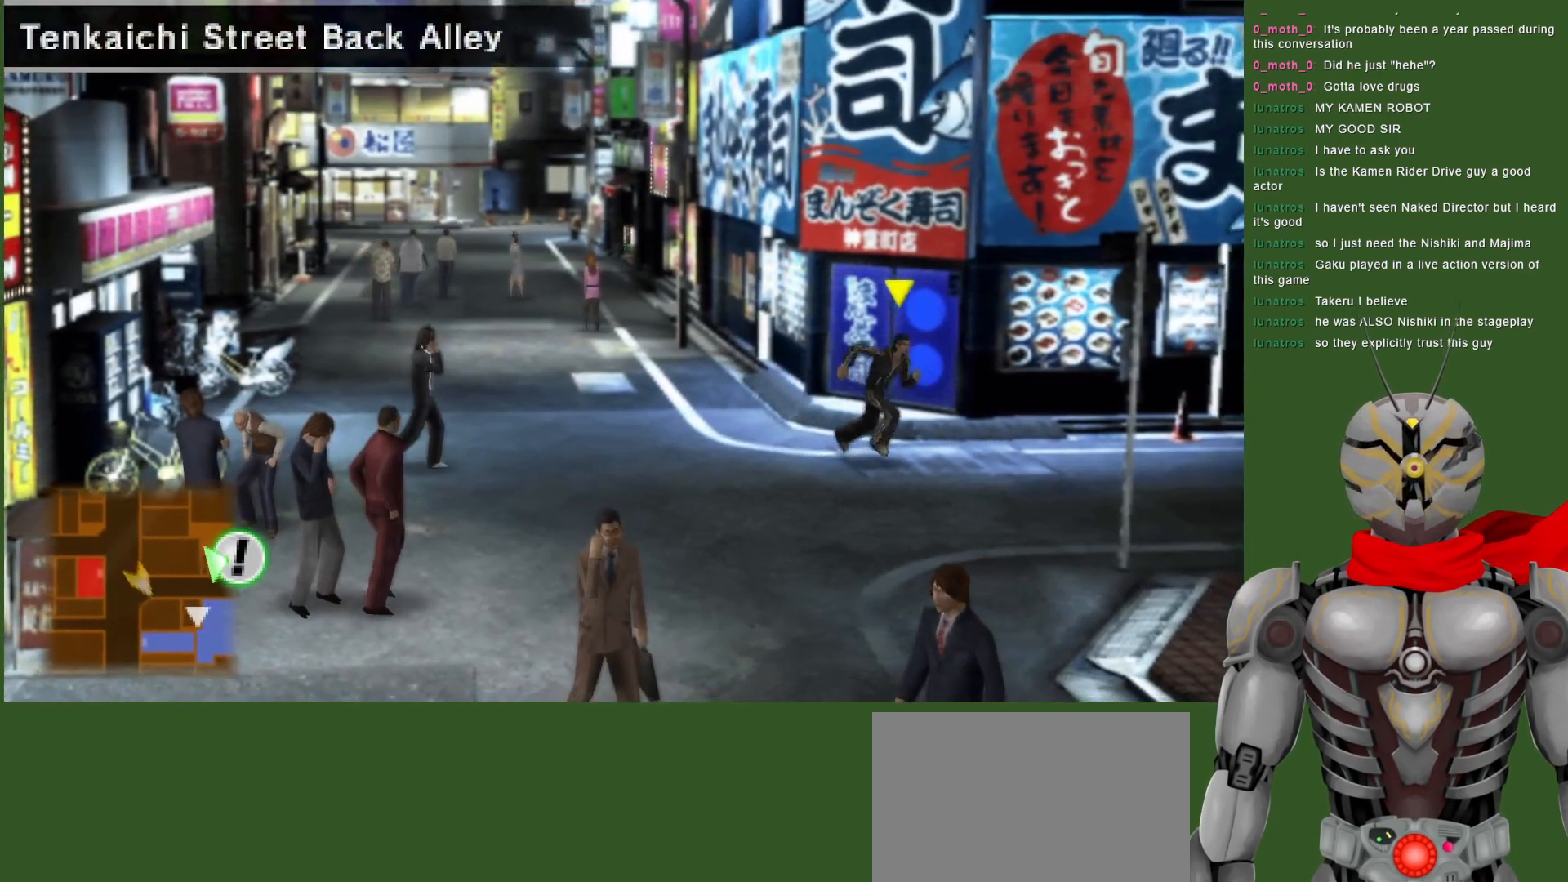
{"dt_ms": 500, "buttons": [], "left_stick": "right", "right_stick": "center", "events": [[100, "left_stick", "right"]]}
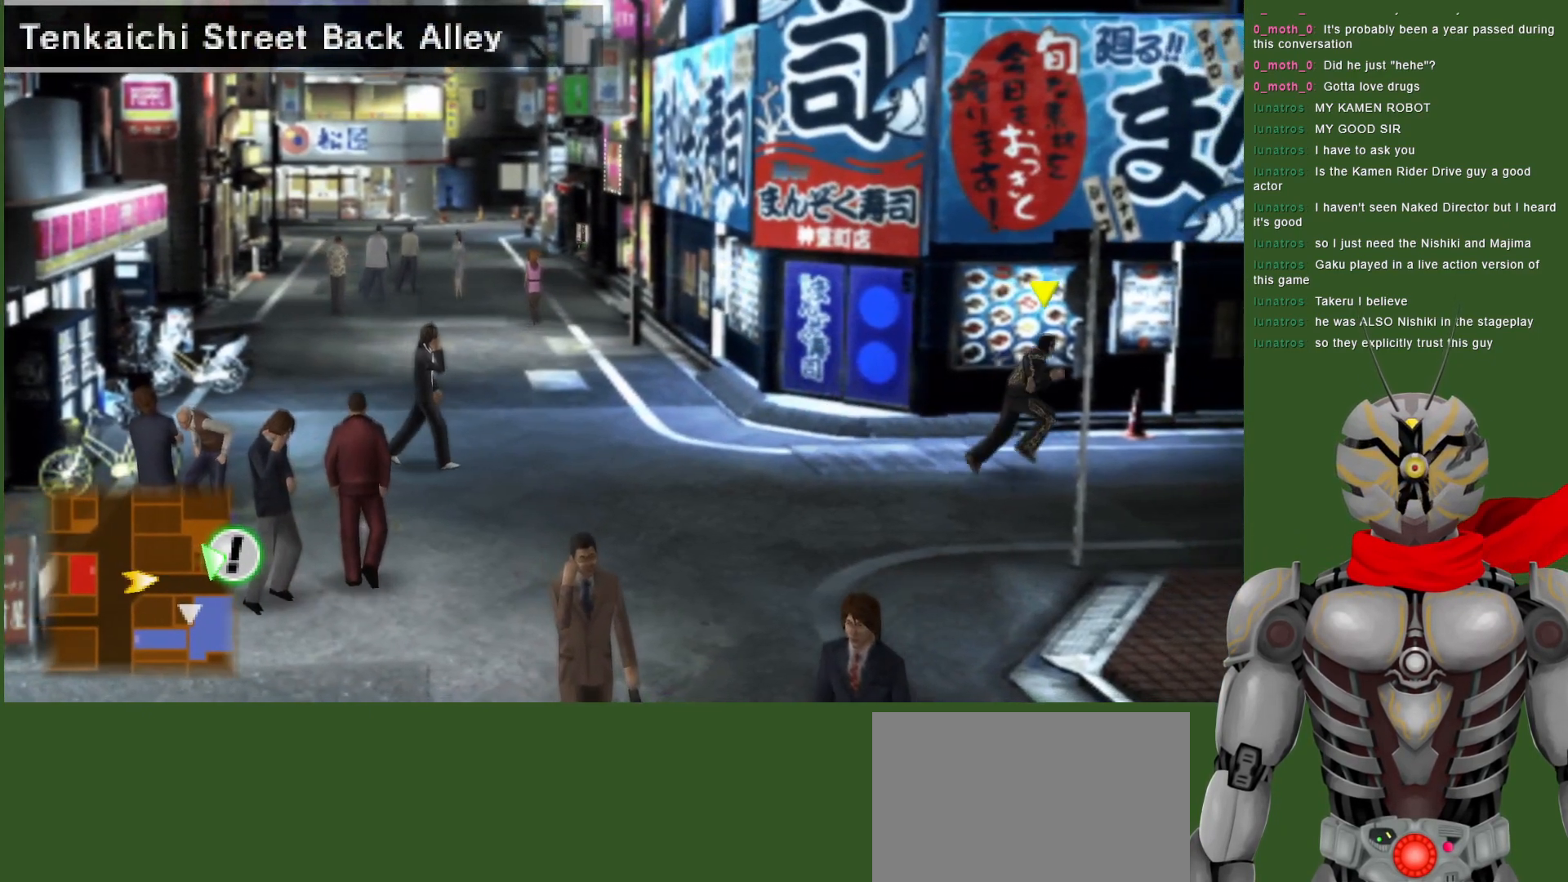
{"dt_ms": 500, "buttons": [], "left_stick": "right", "right_stick": "center", "events": []}
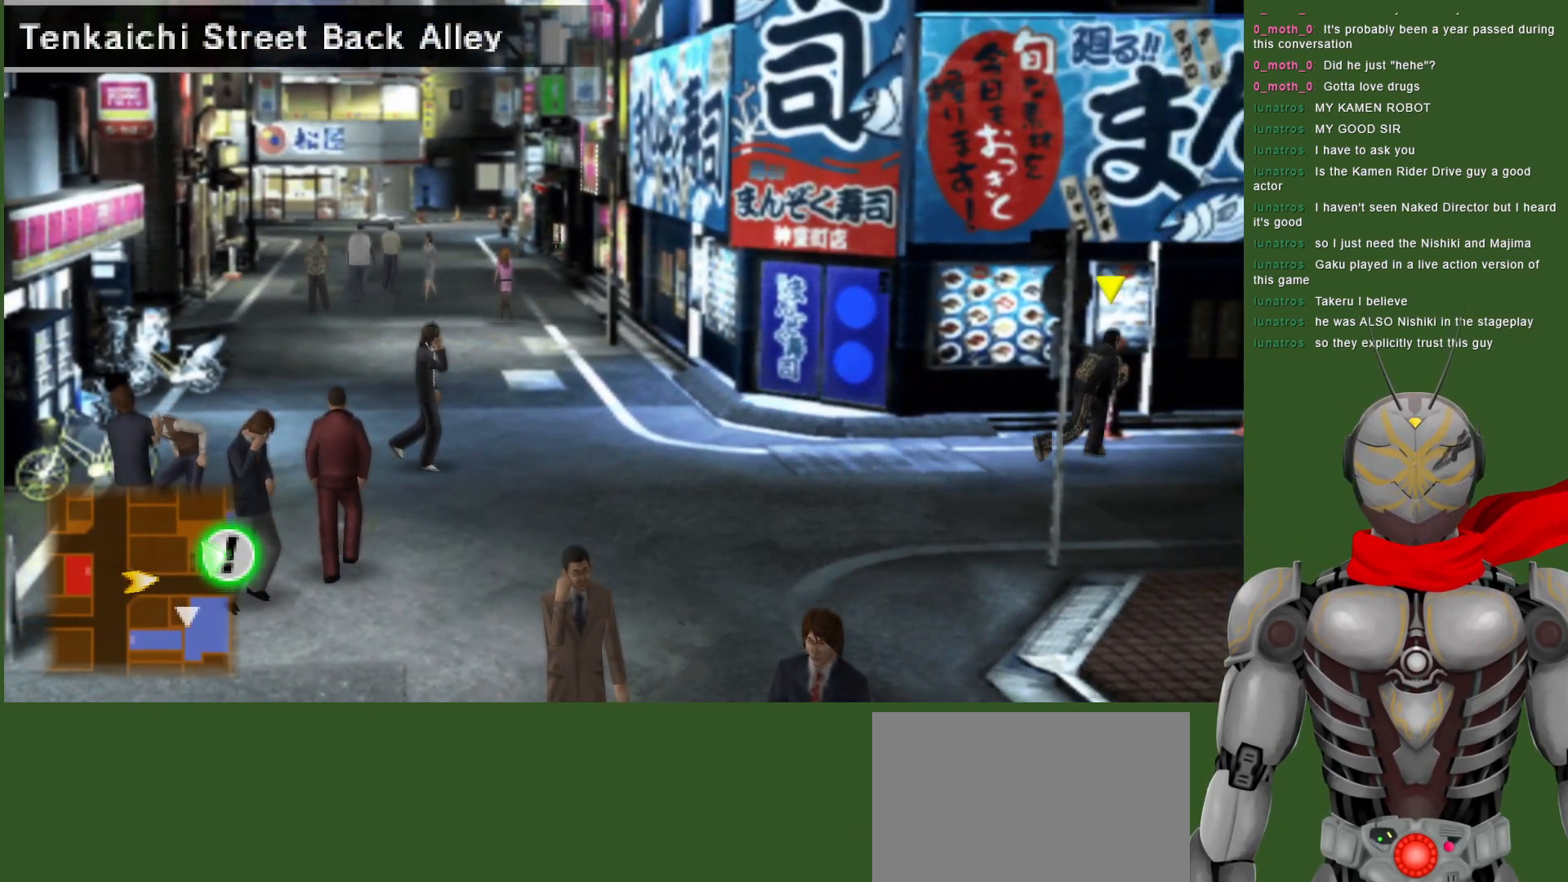
{"dt_ms": 500, "buttons": [], "left_stick": "right", "right_stick": "center", "events": []}
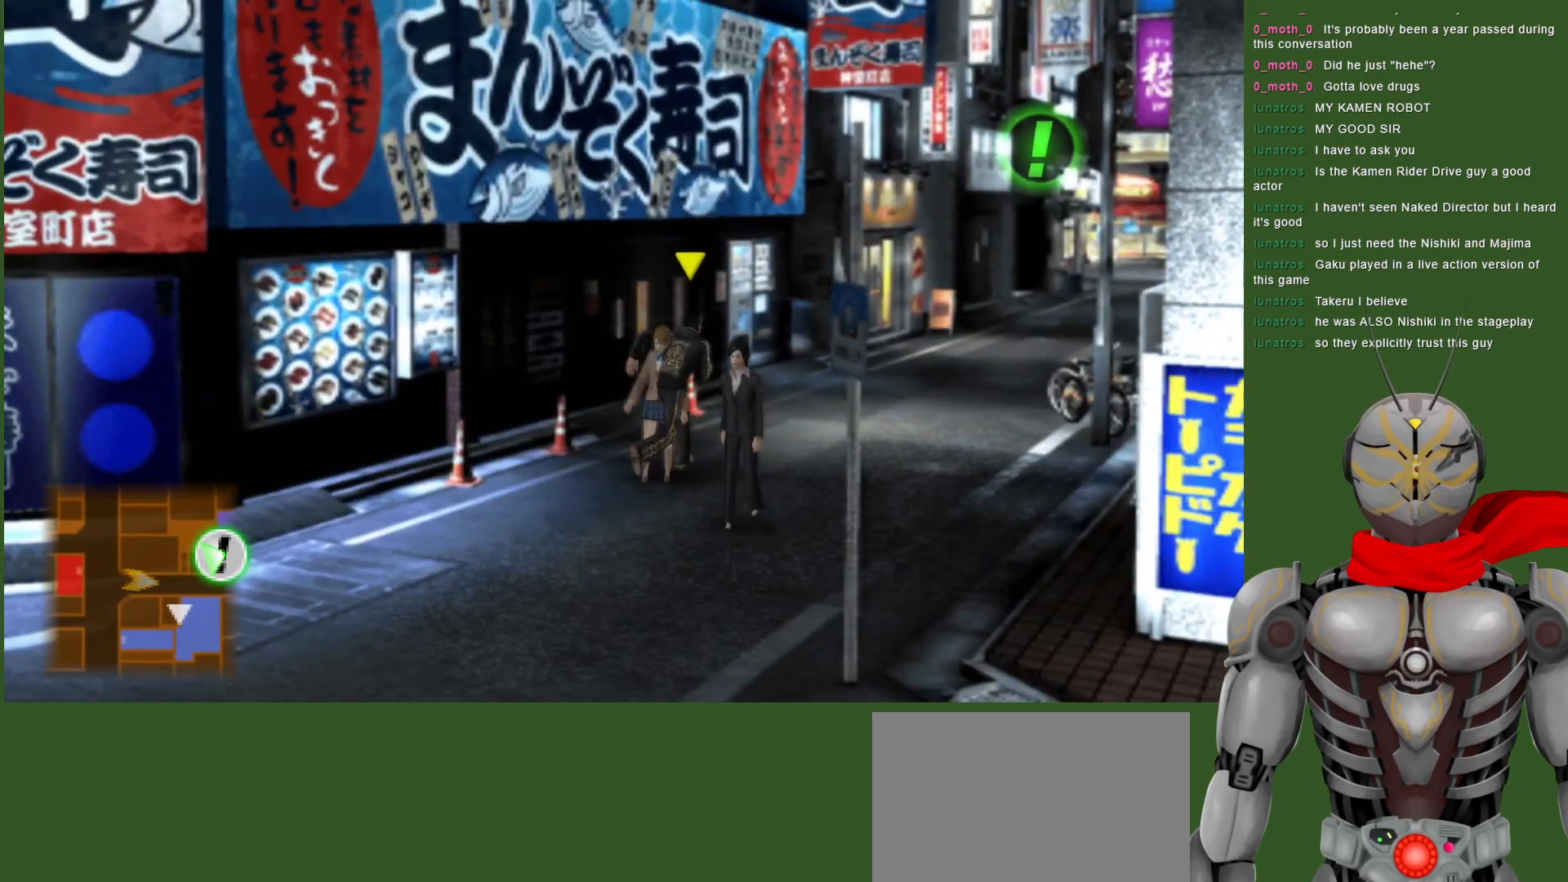
{"dt_ms": 500, "buttons": [], "left_stick": "up-right", "right_stick": "center", "events": [[117, "left_stick", "up-right"]]}